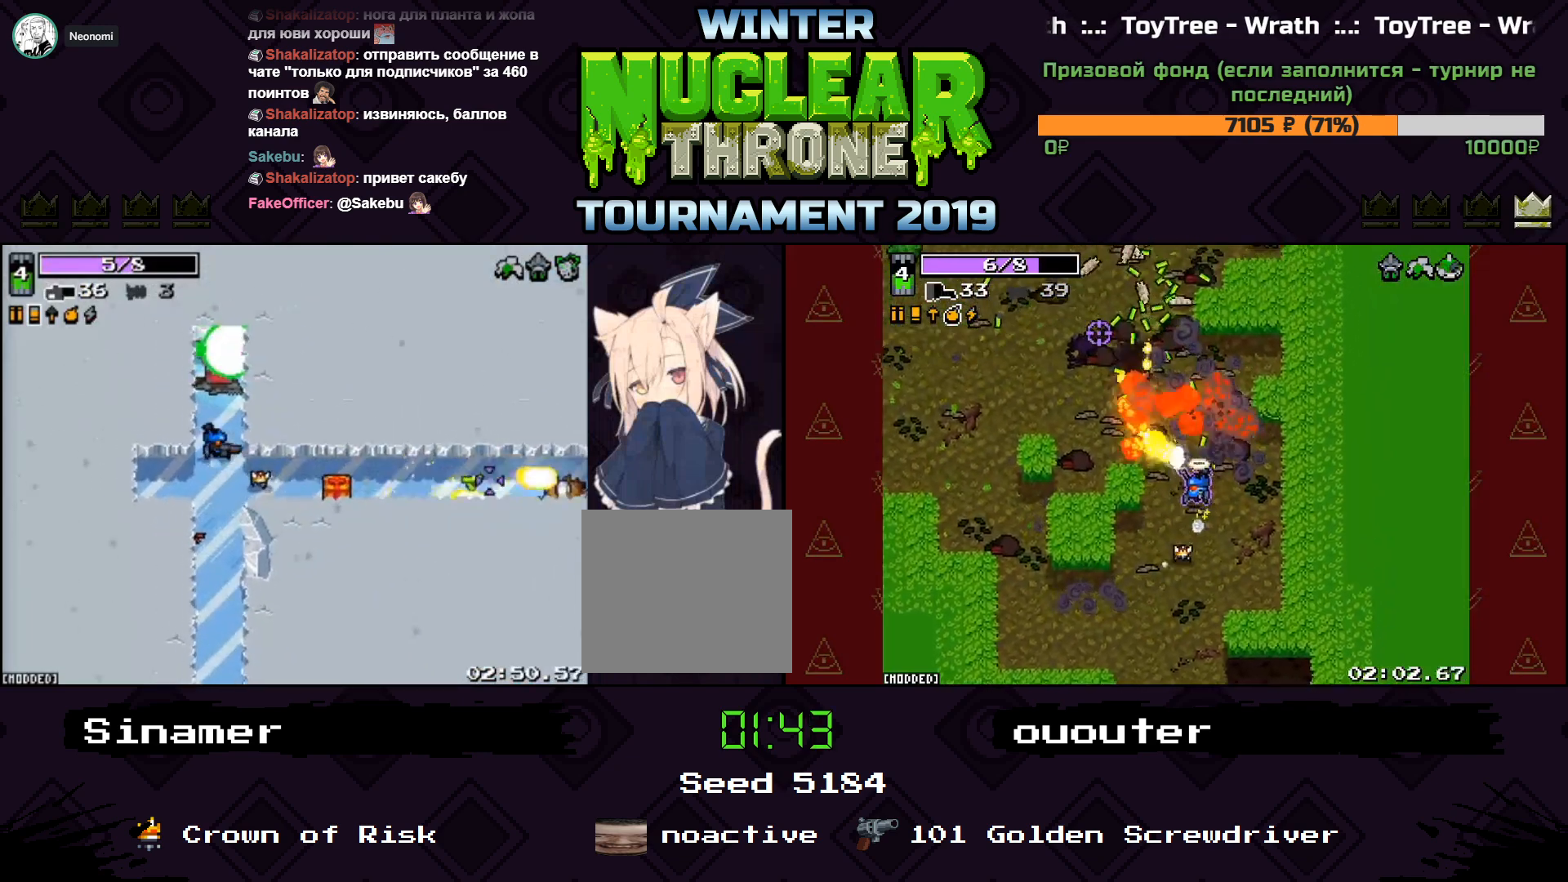
Gameplay with keyboard; each line is a JSON object with the keys held at the frame after it. "events" lists presses ("down") and releases ("up") of "1", "2", "3", "4", "5", "a", "d", "e", "f", "q", "r", "s", "space" and "w" between this image and that frame as [ms after this image, input, new state], when the widget could be followed in between. No other keys are recorded. Mouse input is not recorded.
{"keys": ["s"], "events": [[300, "d", "down"], [333, "w", "up"], [367, "s", "down"], [400, "d", "up"]]}
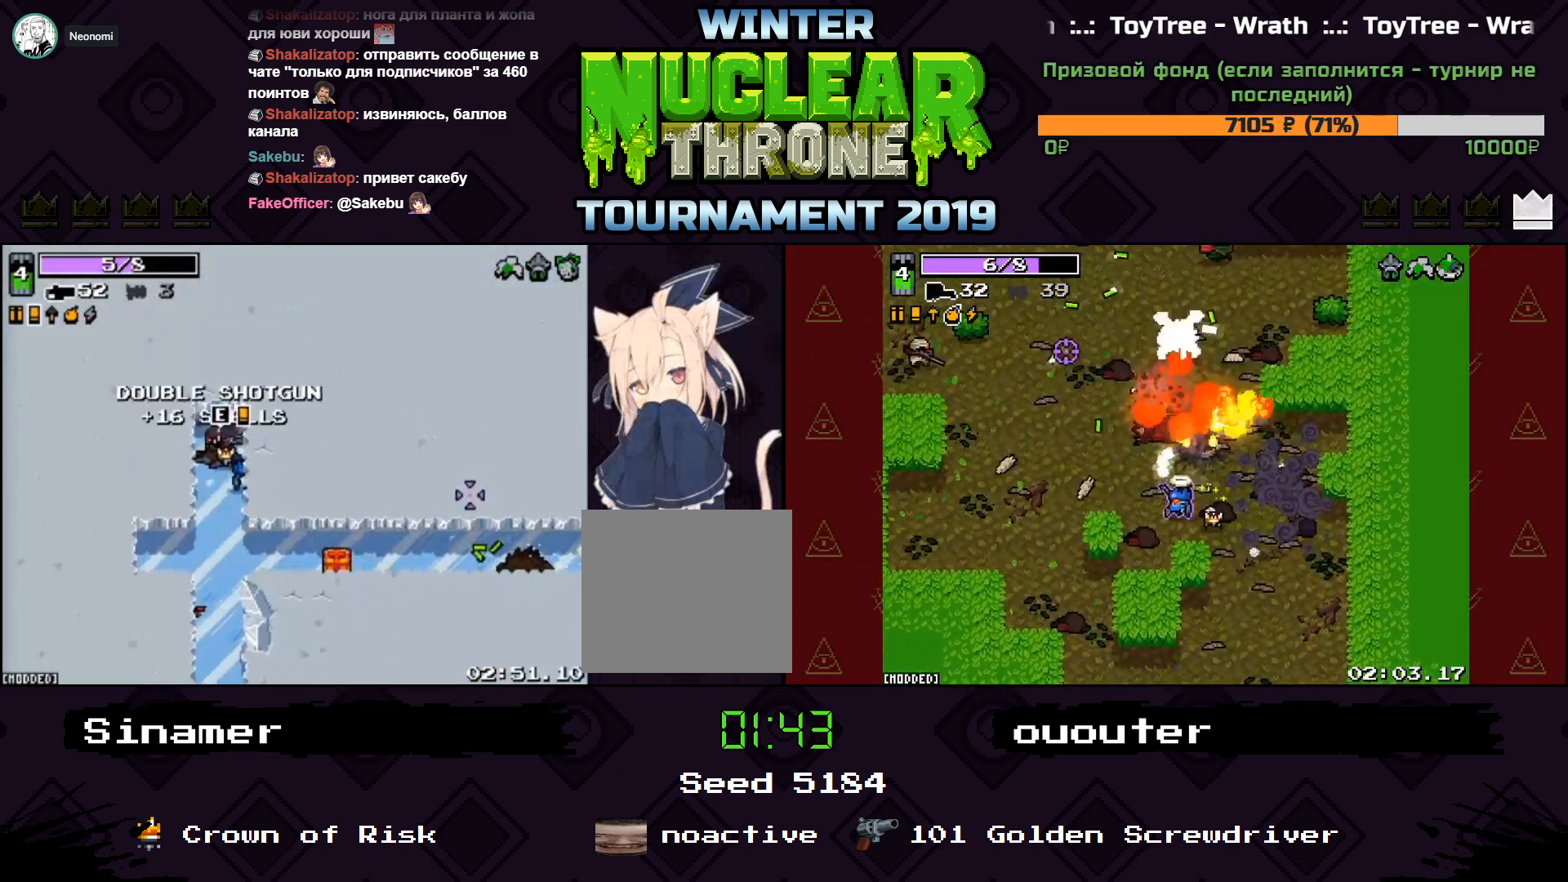
{"keys": ["d"], "events": [[200, "d", "down"], [400, "s", "up"]]}
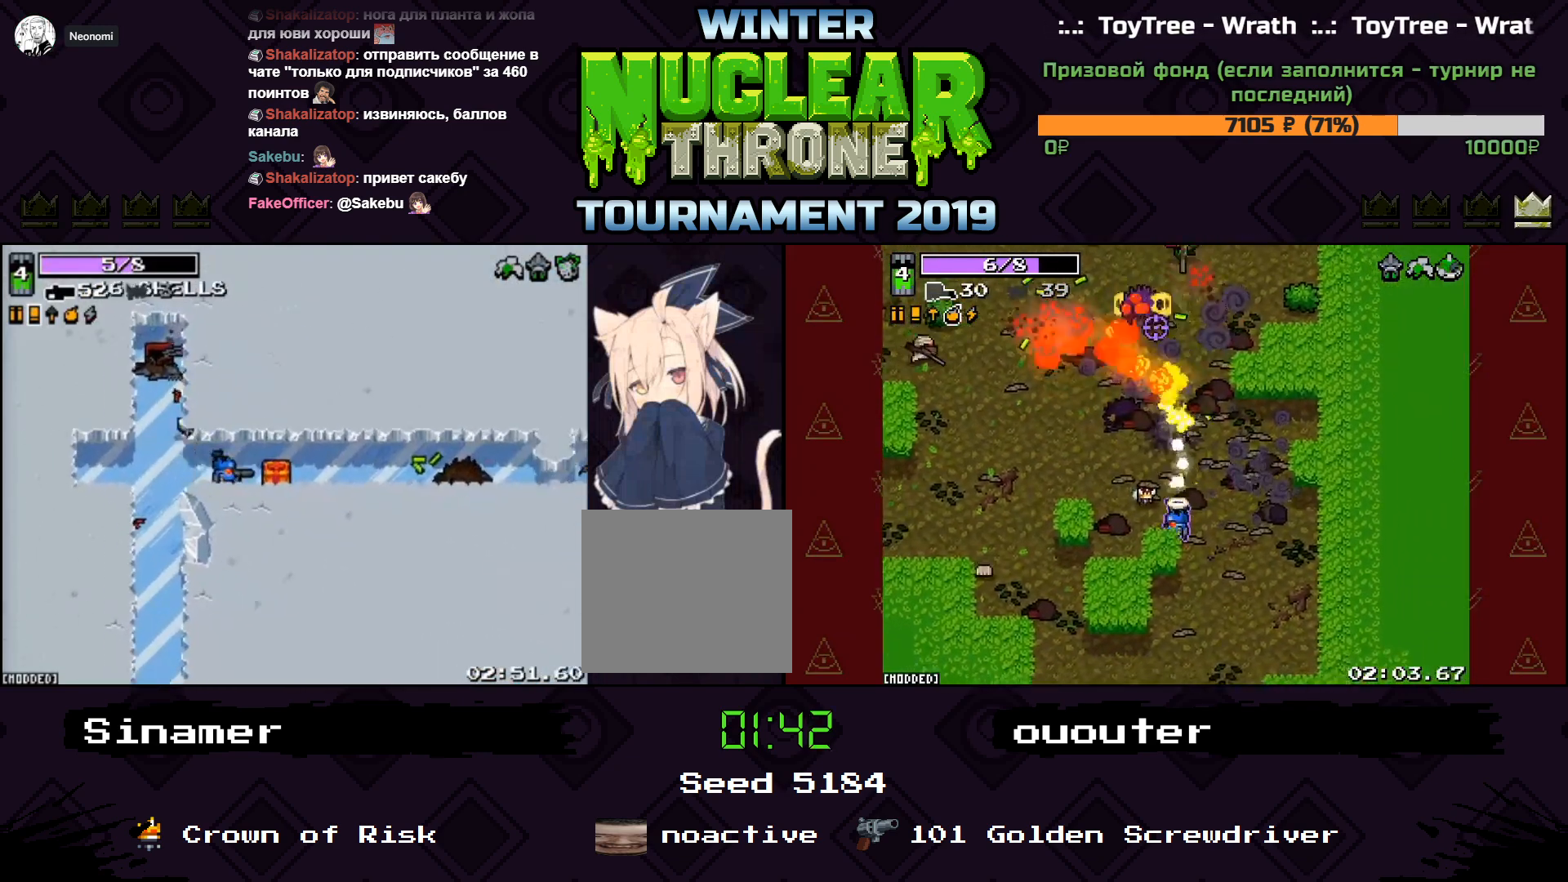
{"keys": ["d"], "events": []}
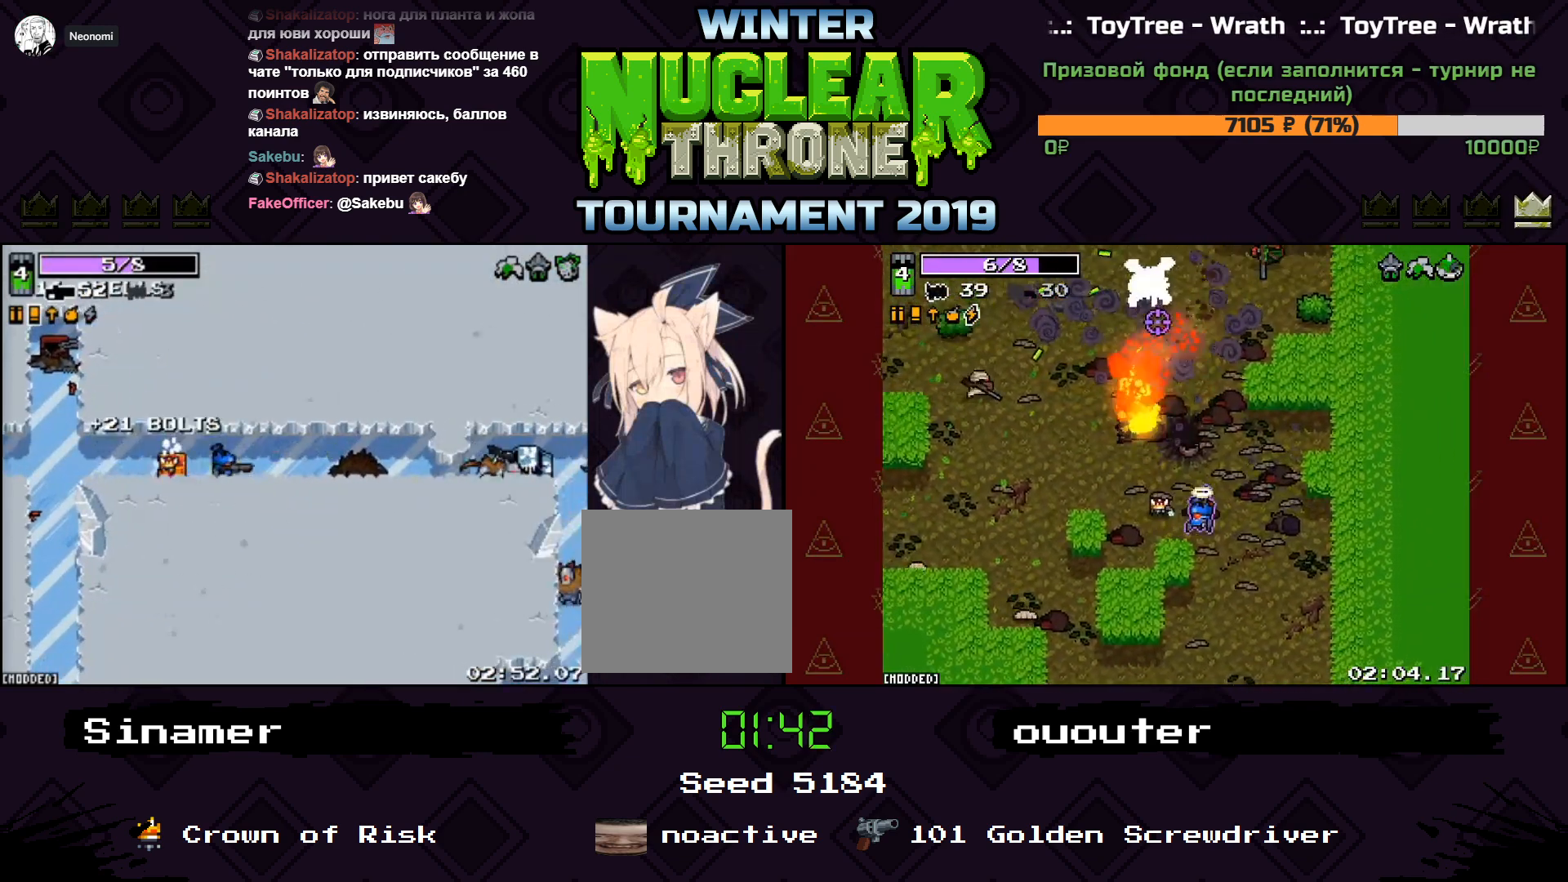
{"keys": ["d"], "events": [[33, "s", "down"], [300, "s", "up"]]}
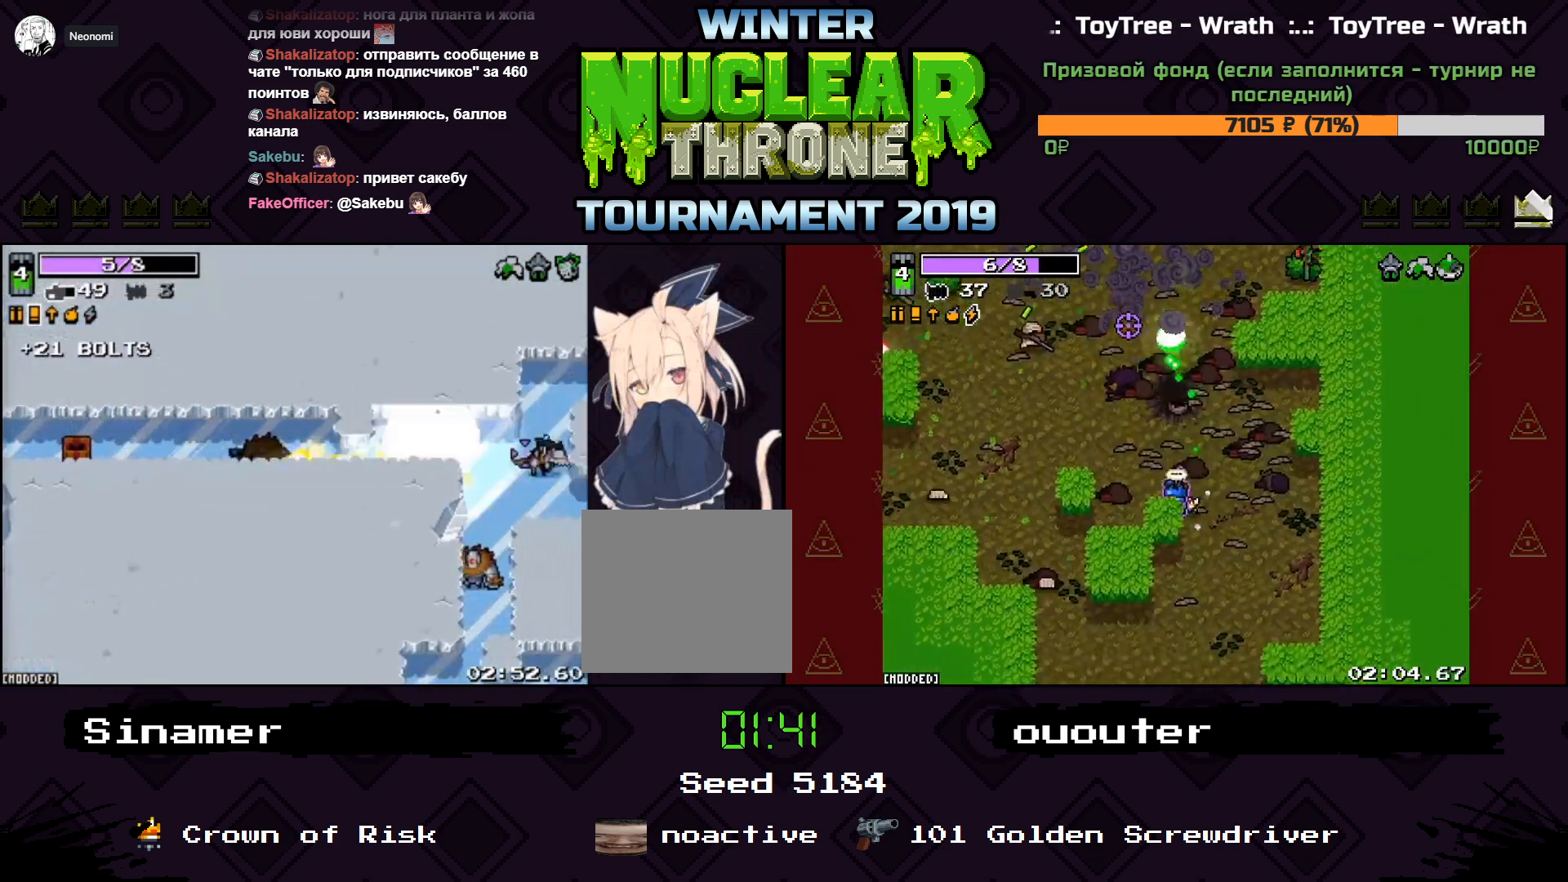
{"keys": ["d", "s"], "events": [[33, "a", "down"], [67, "d", "up"], [167, "w", "down"], [233, "w", "up"], [267, "a", "up"], [267, "d", "down"], [500, "s", "down"]]}
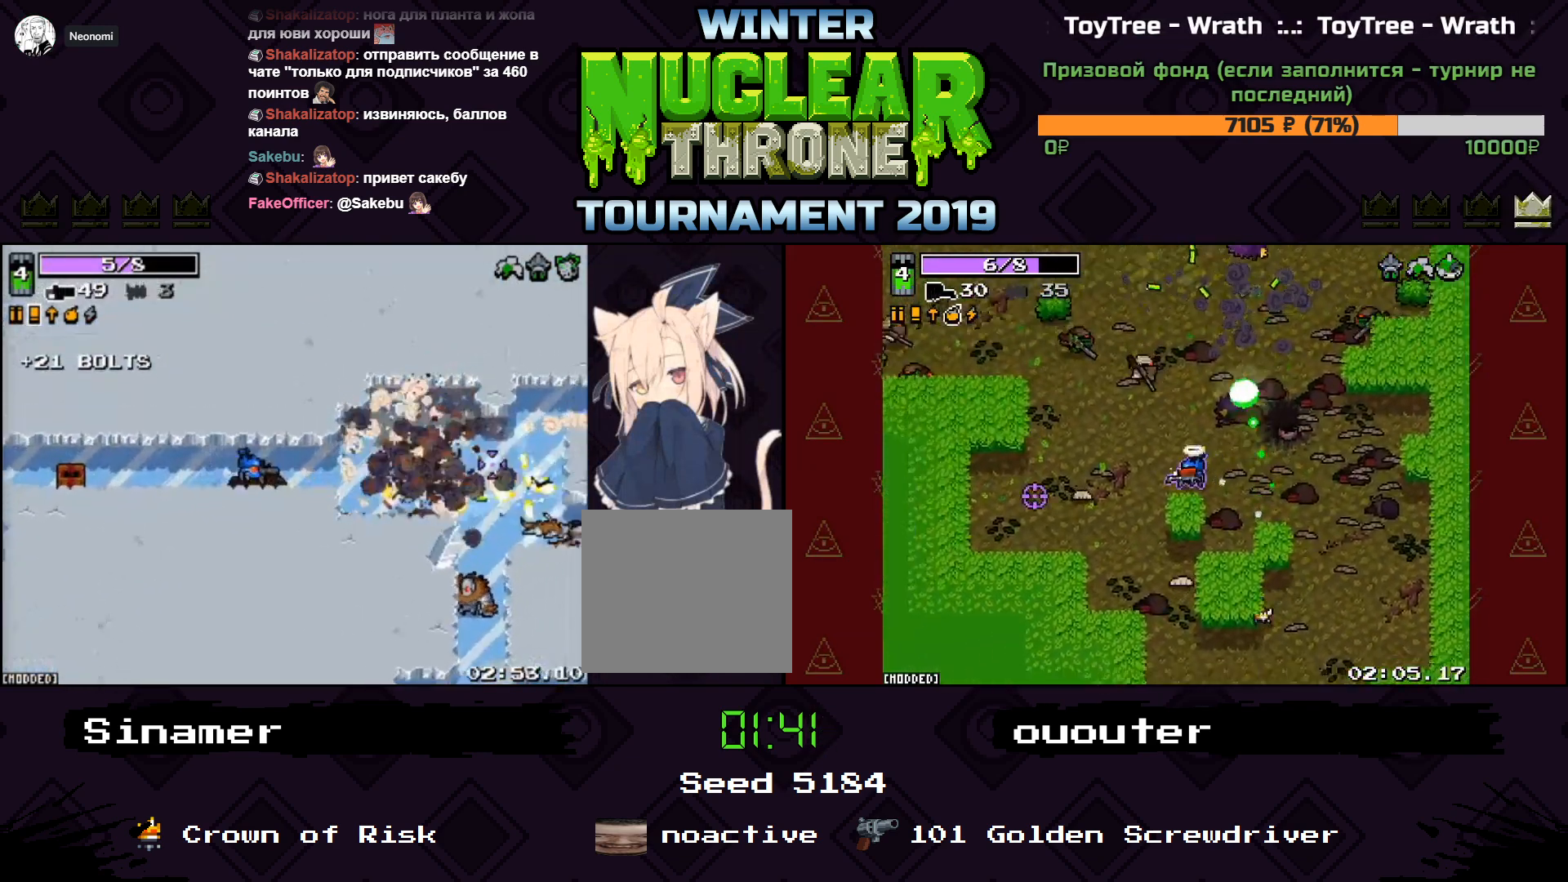
{"keys": ["d", "w"], "events": [[167, "s", "up"], [500, "w", "down"]]}
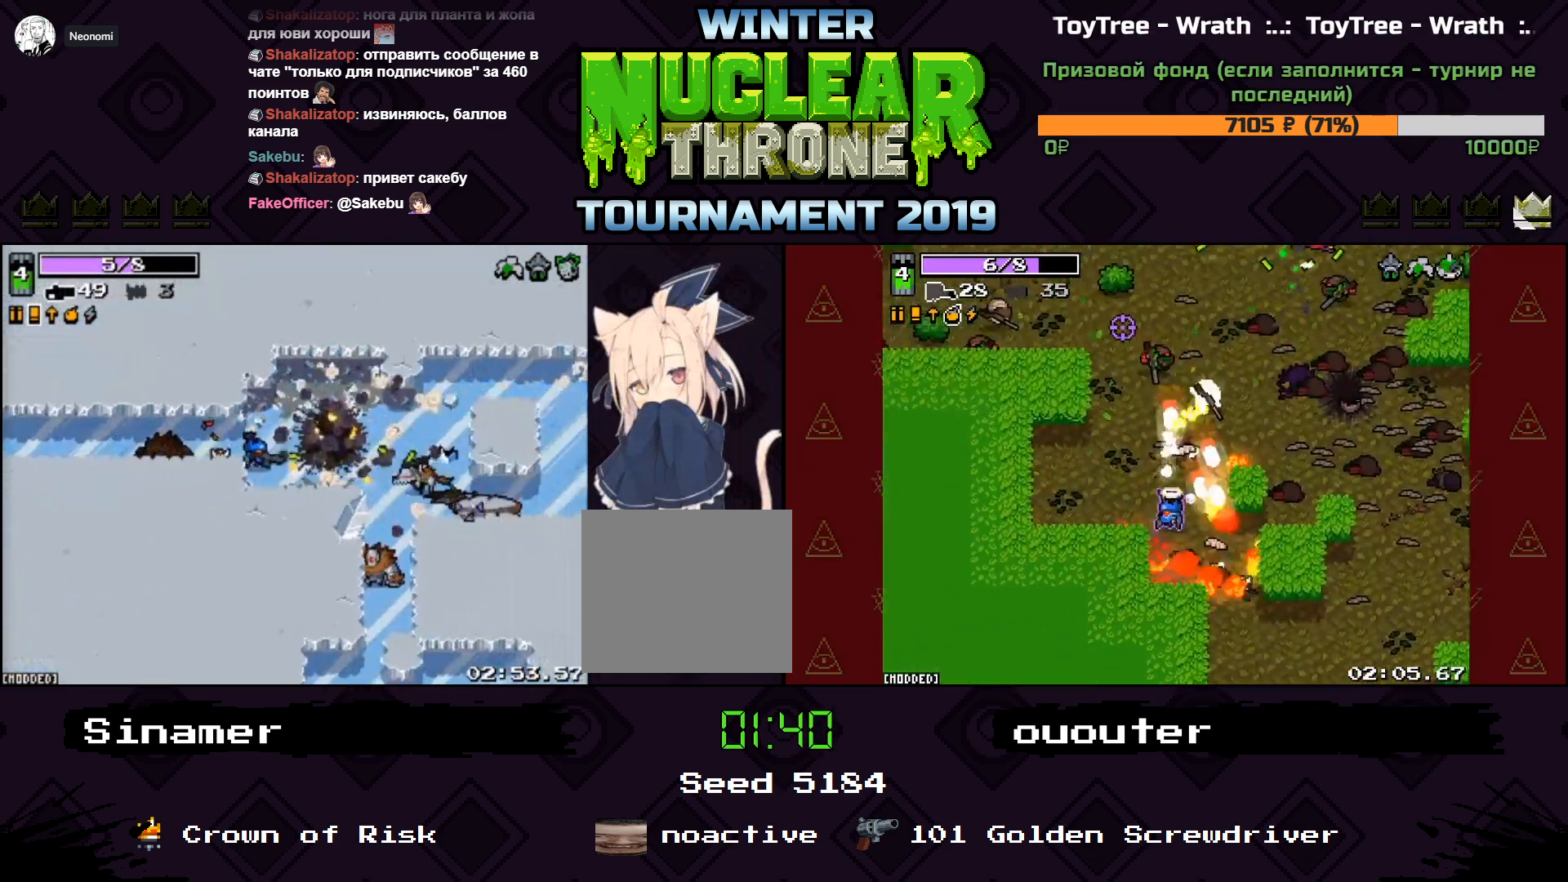
{"keys": ["a", "s"], "events": [[167, "a", "down"], [200, "w", "up"], [300, "d", "up"], [333, "s", "down"]]}
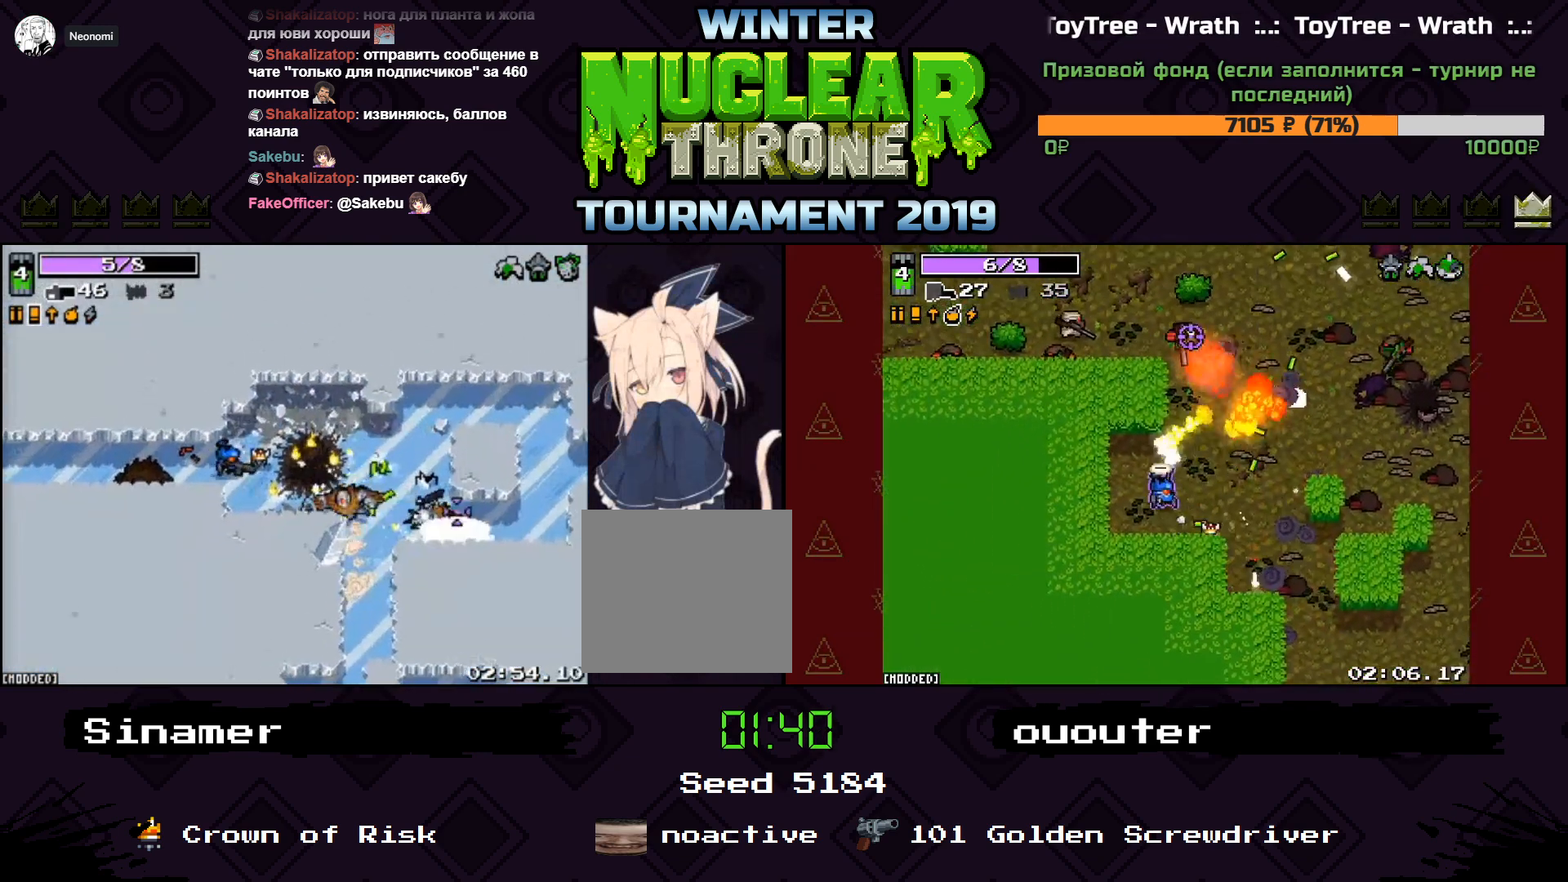
{"keys": ["a", "d", "s"], "events": [[67, "s", "up"], [167, "space", "down"], [233, "space", "up"], [333, "d", "down"], [333, "s", "down"]]}
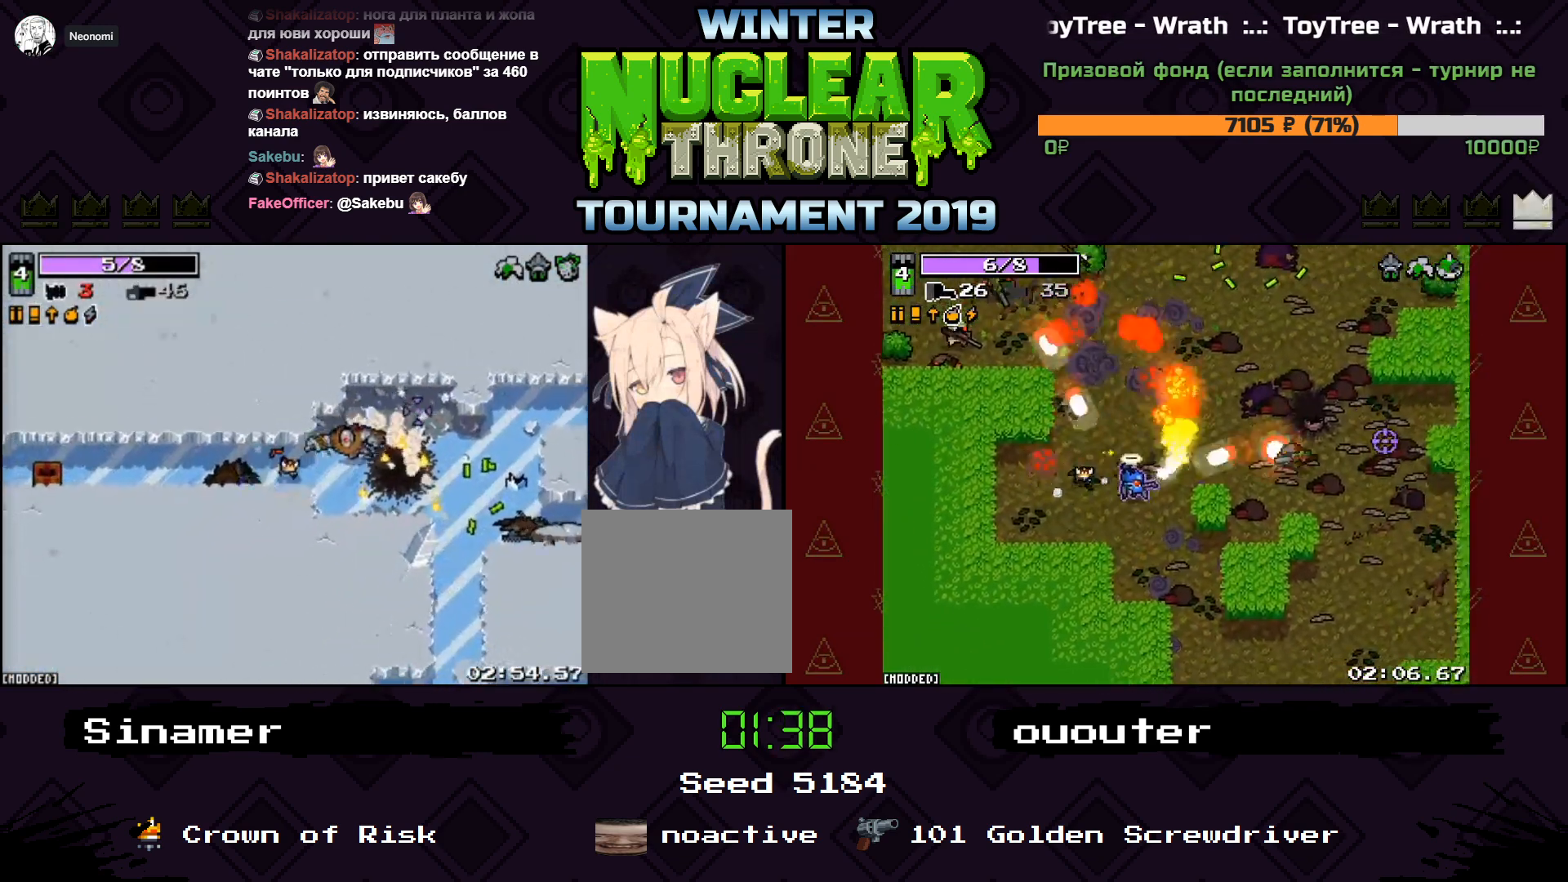
{"keys": ["d"], "events": [[33, "d", "up"], [167, "s", "up"], [400, "d", "down"], [433, "a", "up"]]}
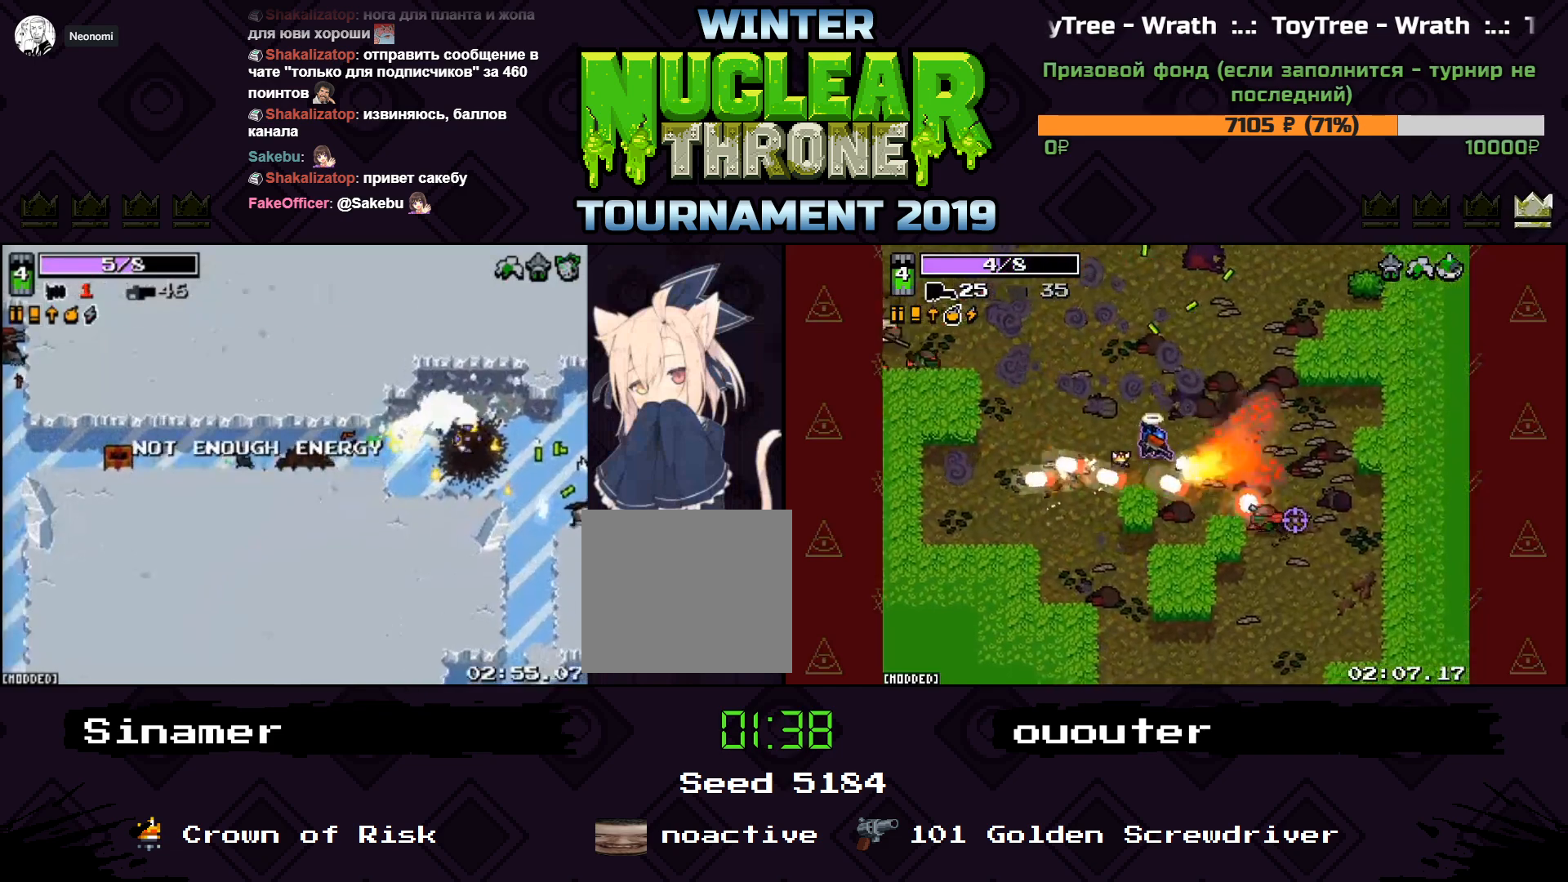
{"keys": ["d", "w"], "events": [[367, "space", "down"], [367, "w", "down"], [500, "space", "up"]]}
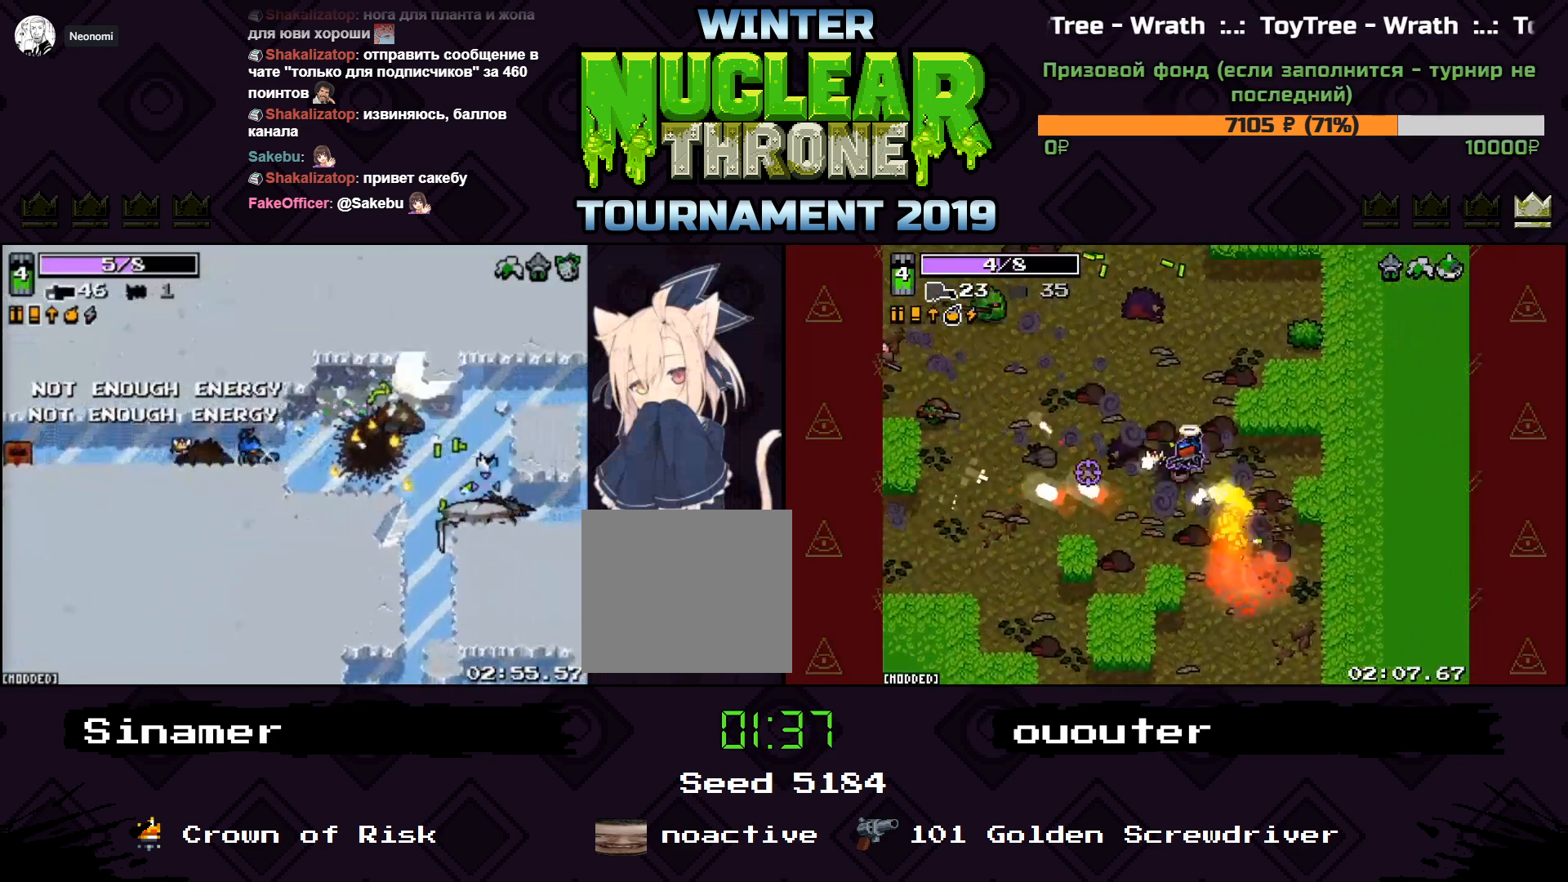
{"keys": ["d", "w"], "events": [[300, "w", "up"], [433, "w", "down"]]}
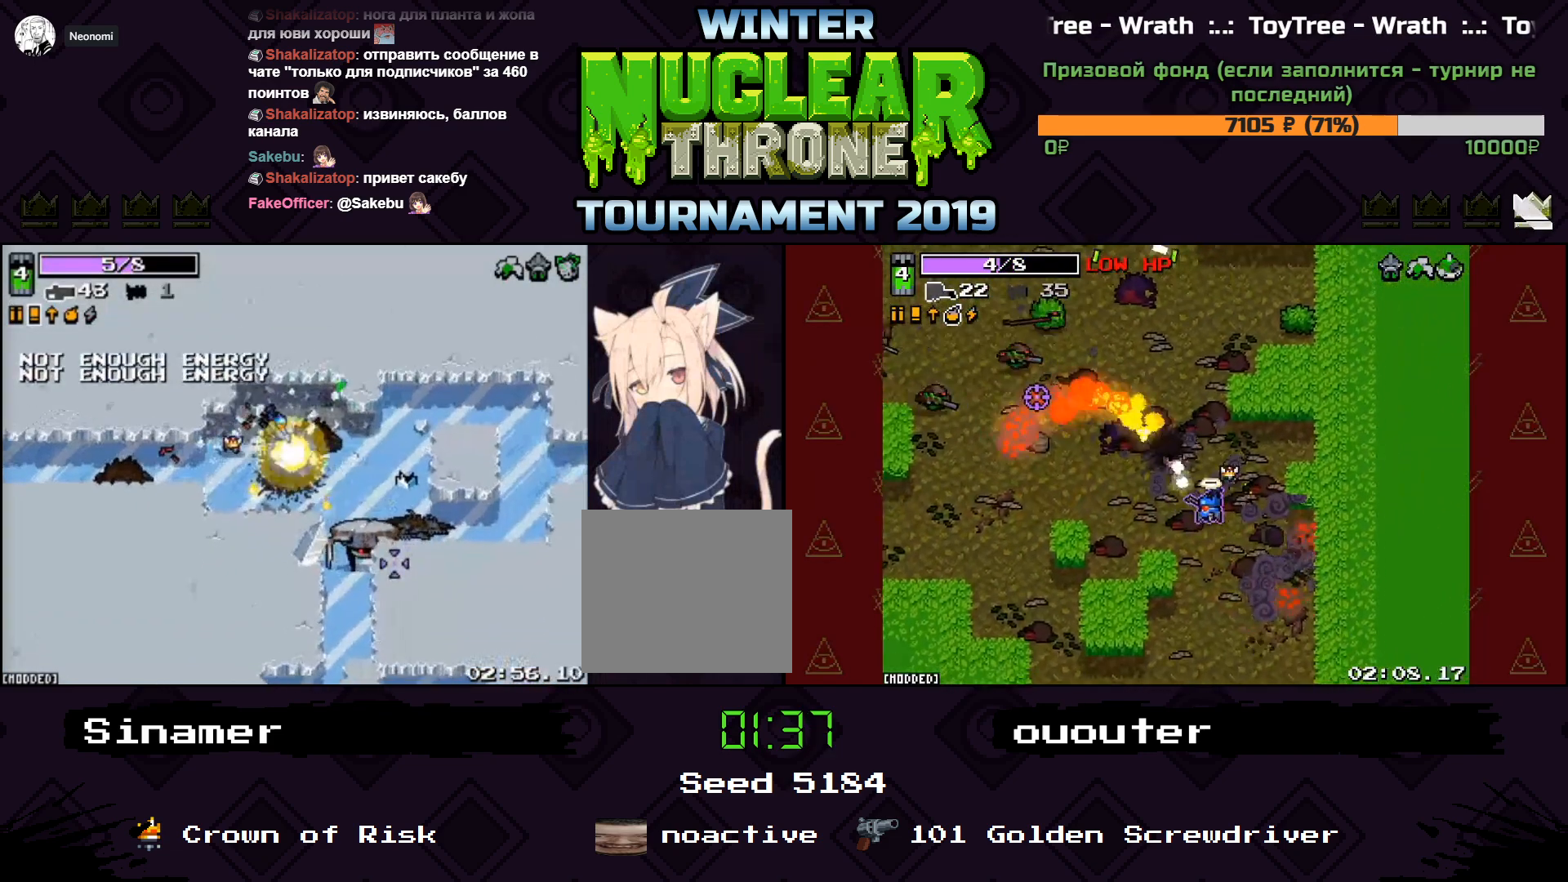
{"keys": ["d"], "events": [[67, "w", "up"]]}
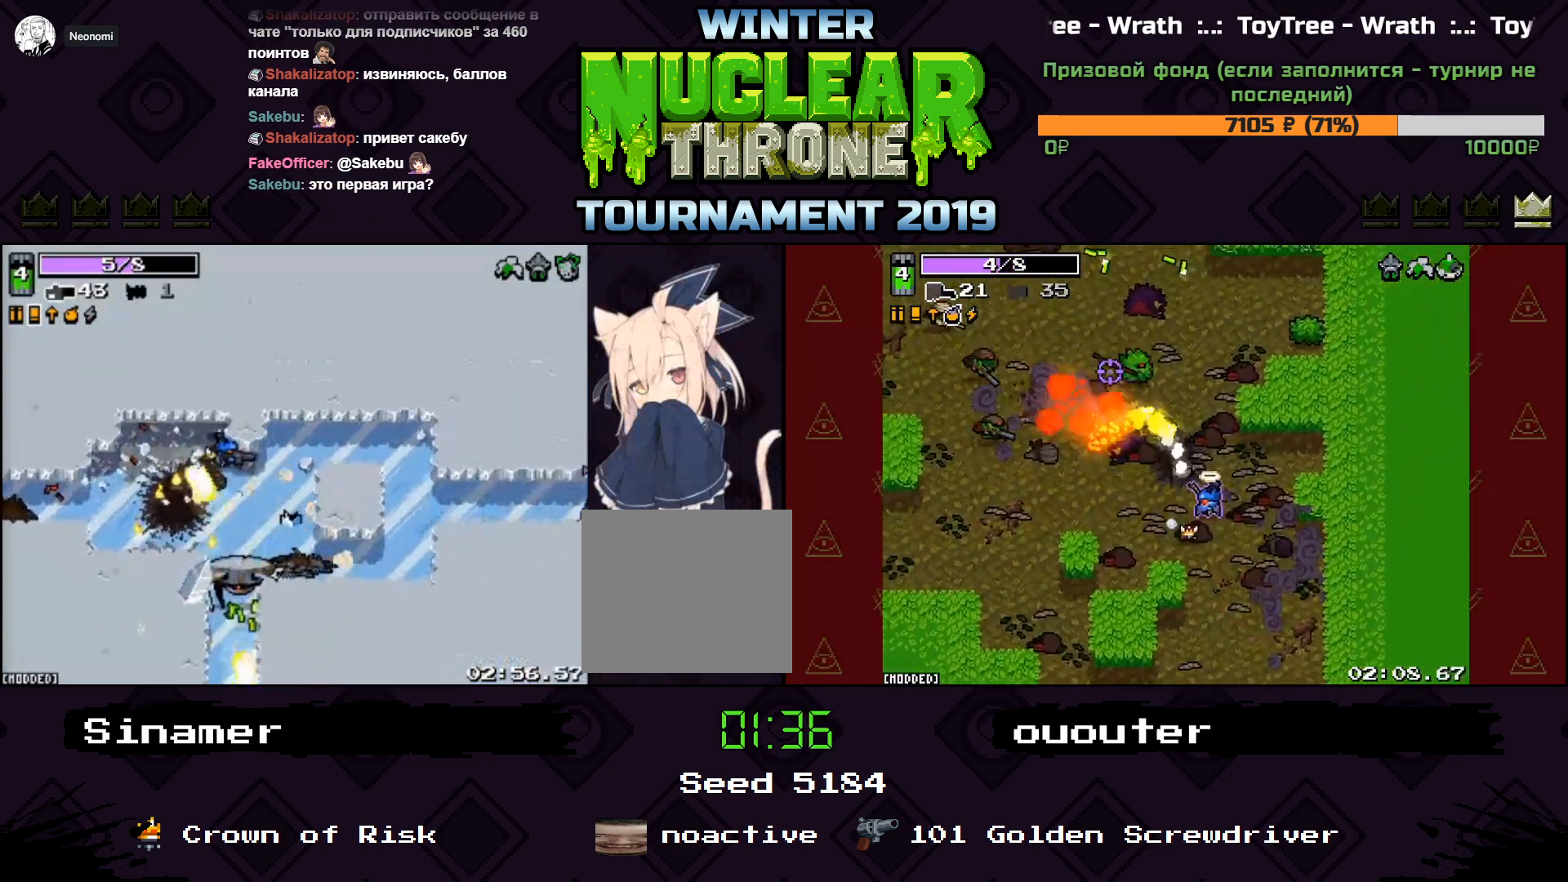
{"keys": ["d"], "events": []}
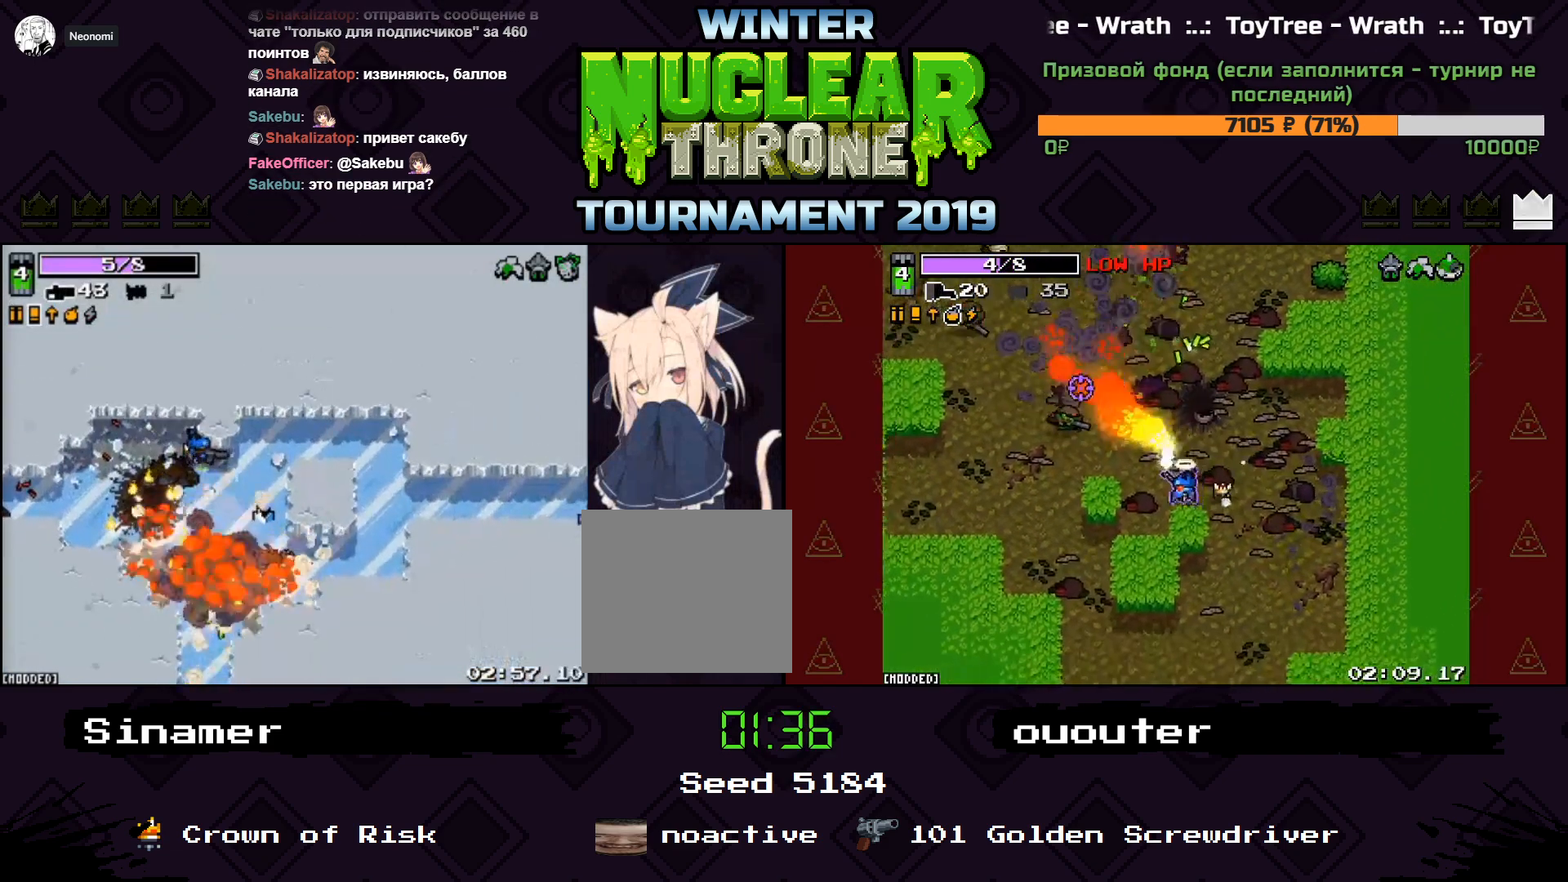
{"keys": ["d", "w"], "events": [[167, "s", "down"], [200, "s", "up"], [400, "w", "down"]]}
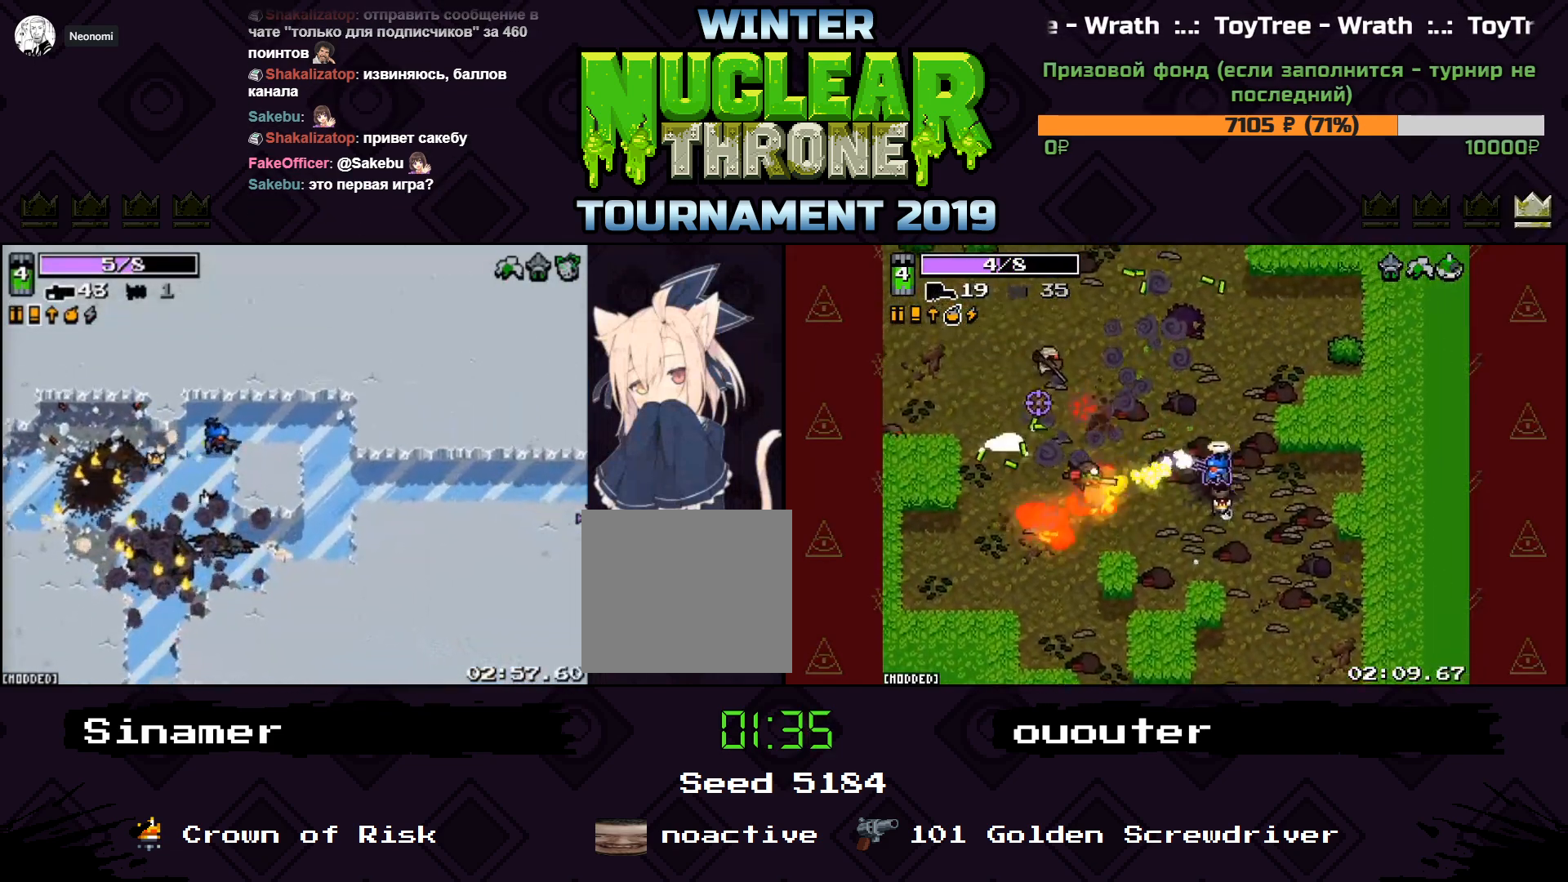
{"keys": ["d", "s"], "events": [[67, "w", "up"], [233, "s", "down"]]}
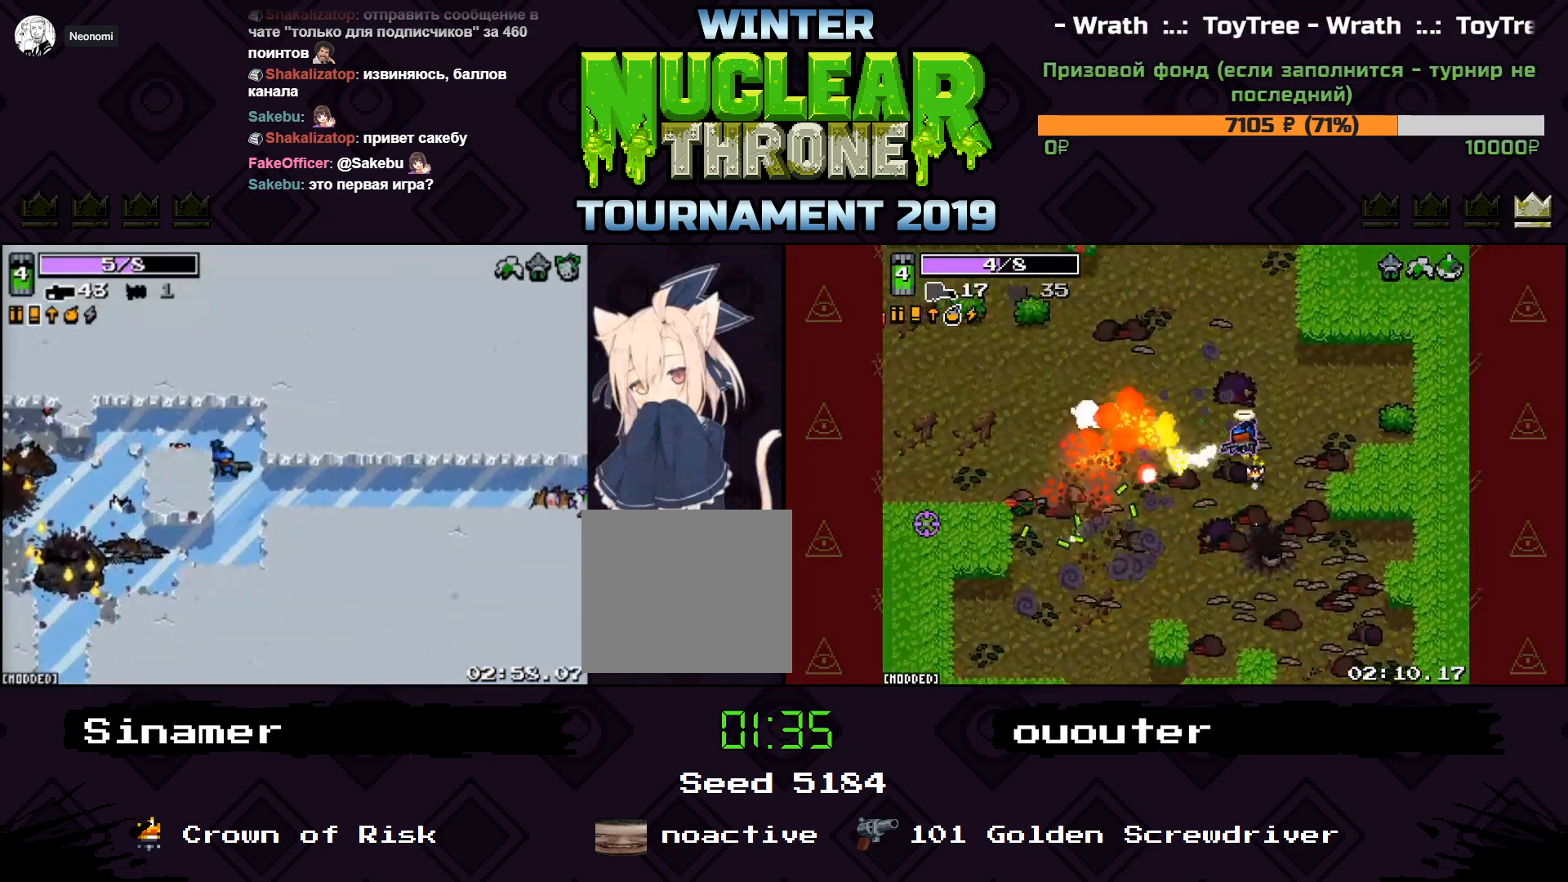
{"keys": ["d"], "events": [[200, "s", "up"]]}
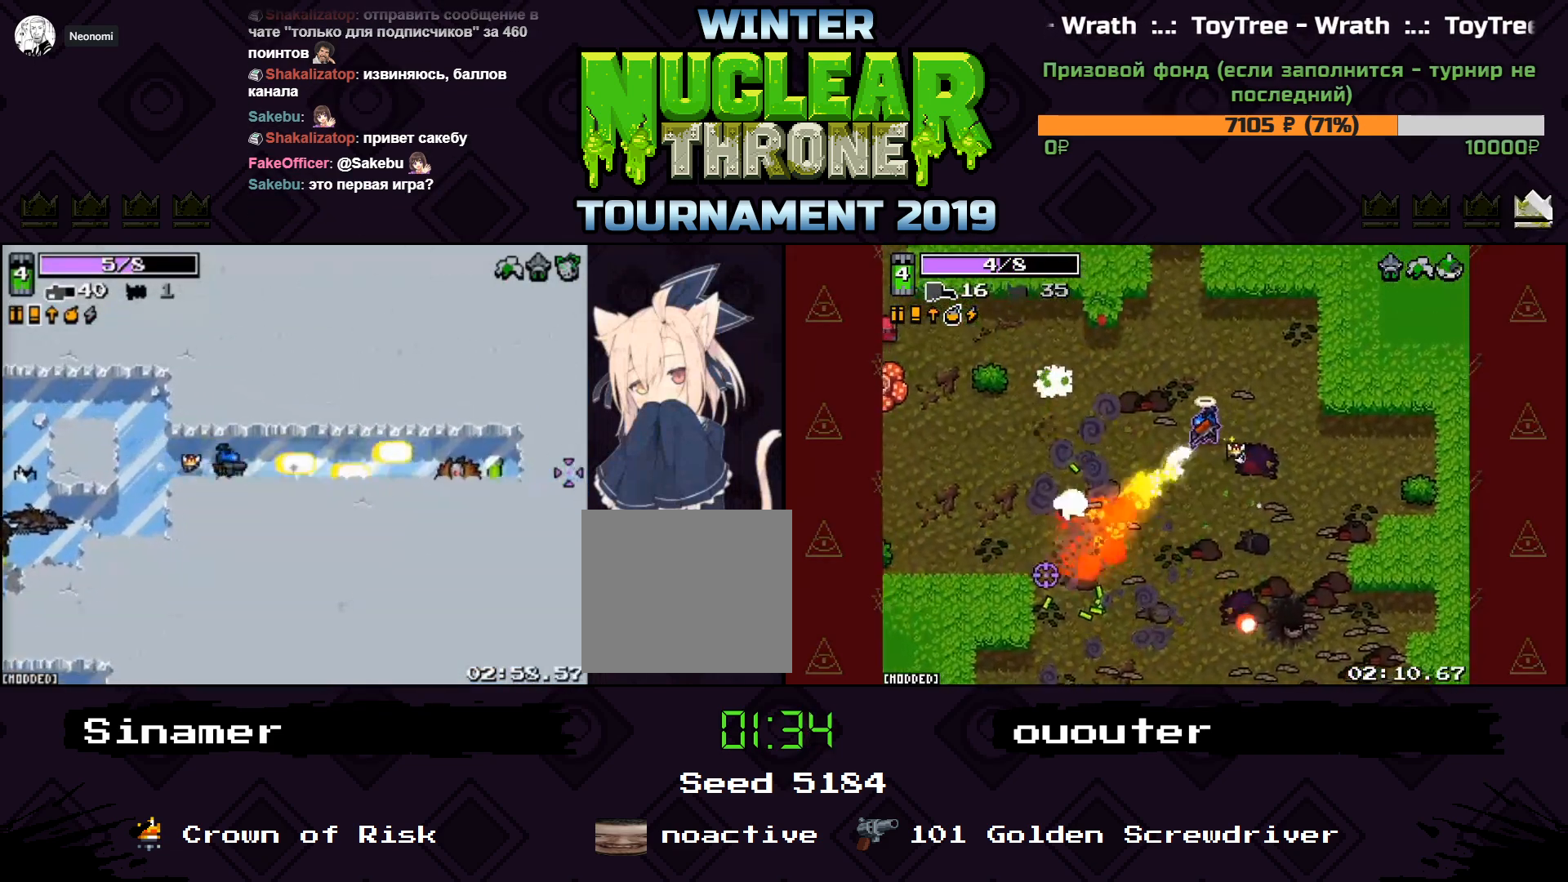
{"keys": ["a"], "events": [[167, "a", "down"], [200, "d", "up"]]}
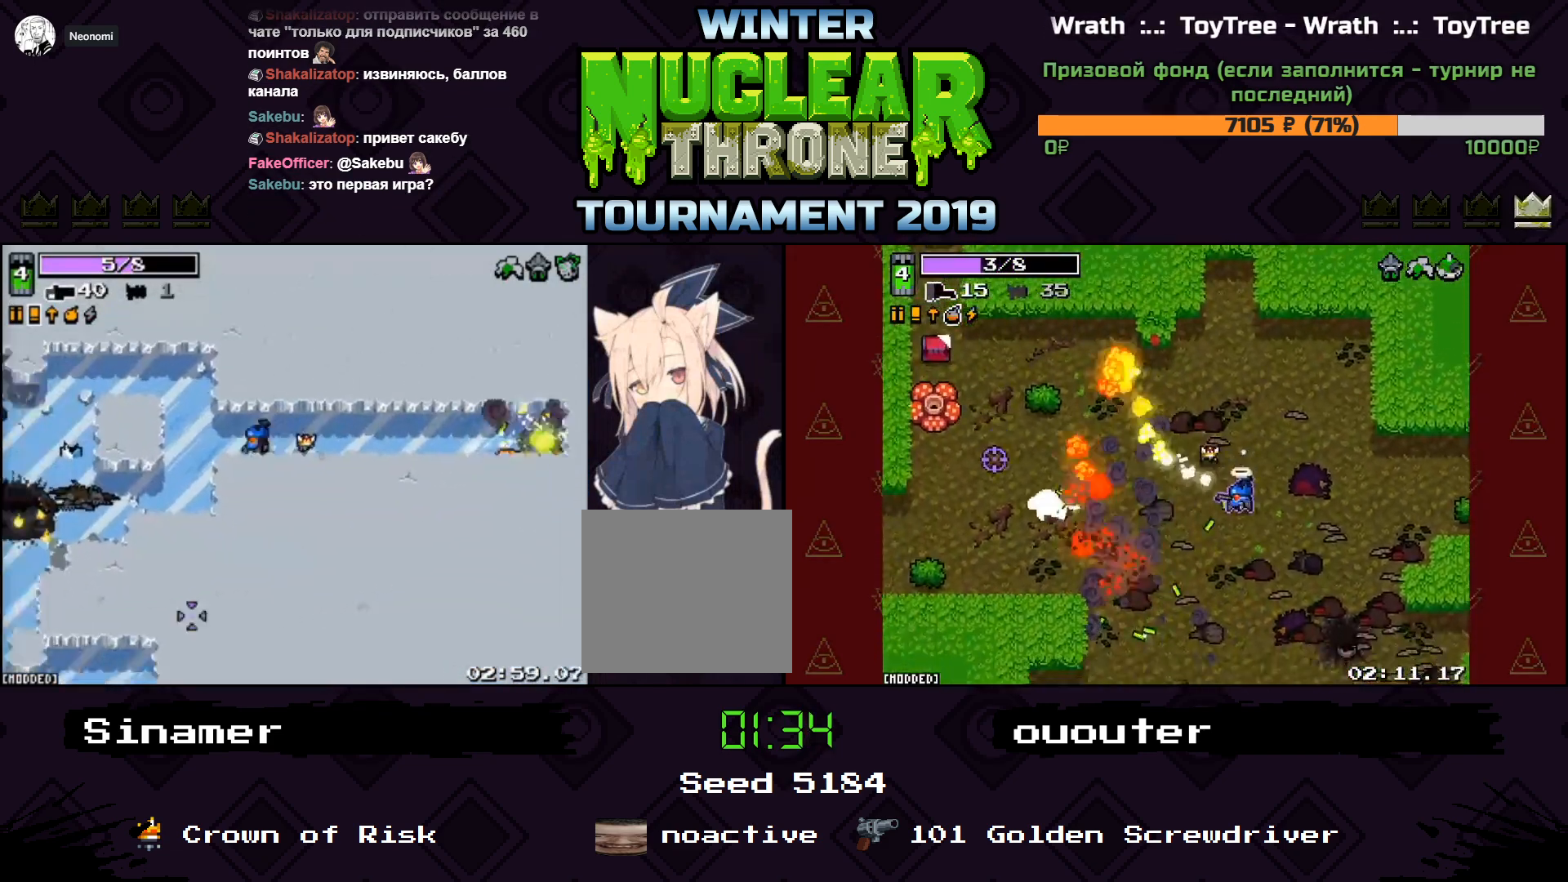
{"keys": ["a", "s"], "events": [[33, "s", "down"]]}
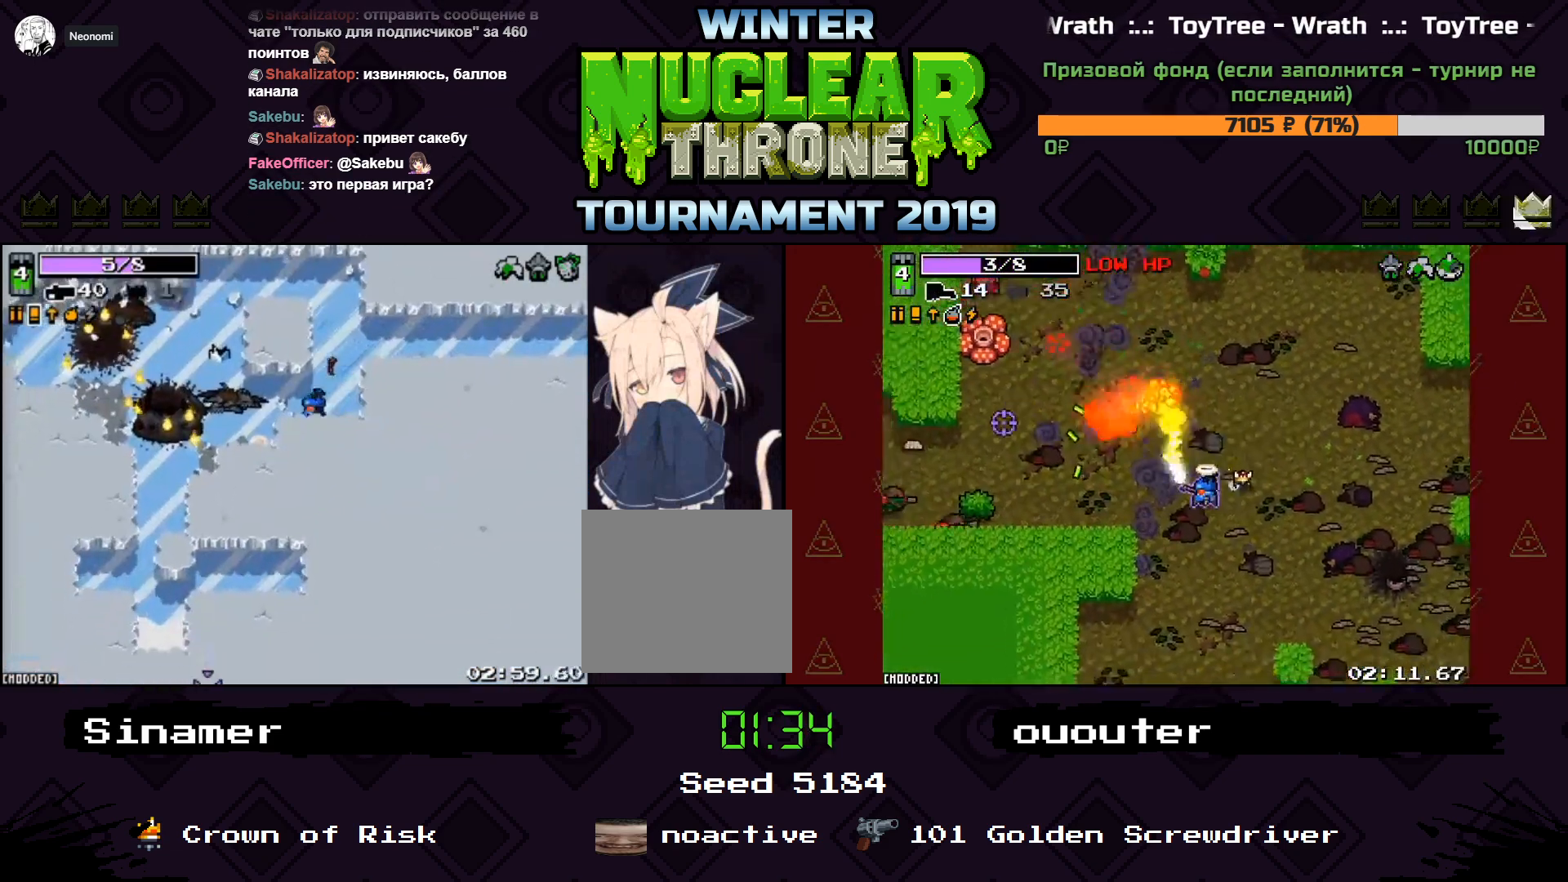
{"keys": ["d", "w"], "events": [[300, "s", "up"], [333, "a", "up"], [333, "d", "down"], [500, "w", "down"]]}
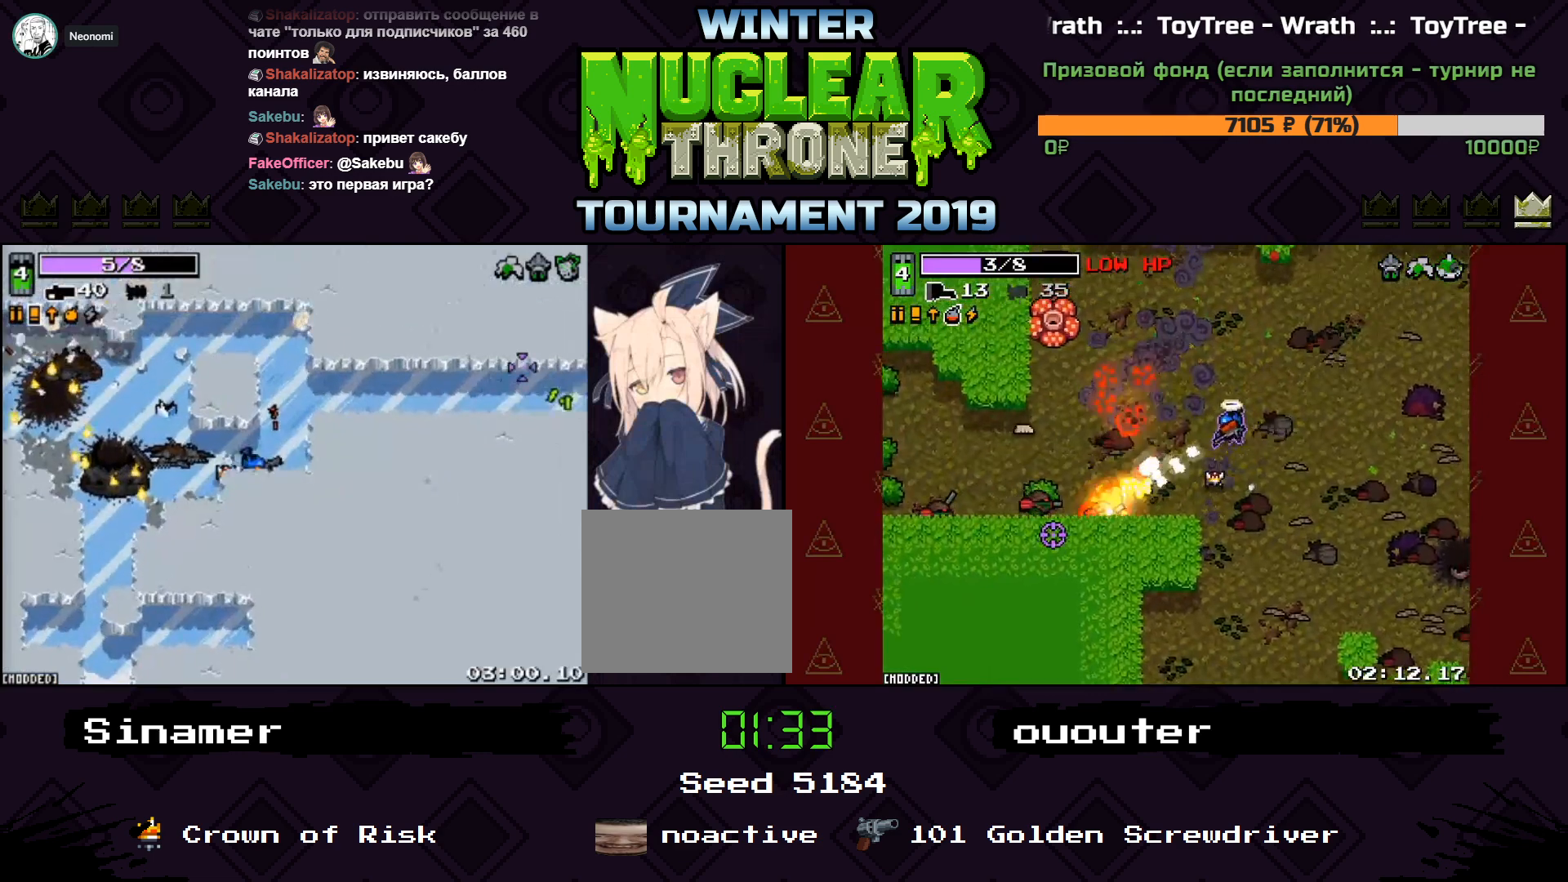
{"keys": ["d"], "events": [[433, "w", "up"]]}
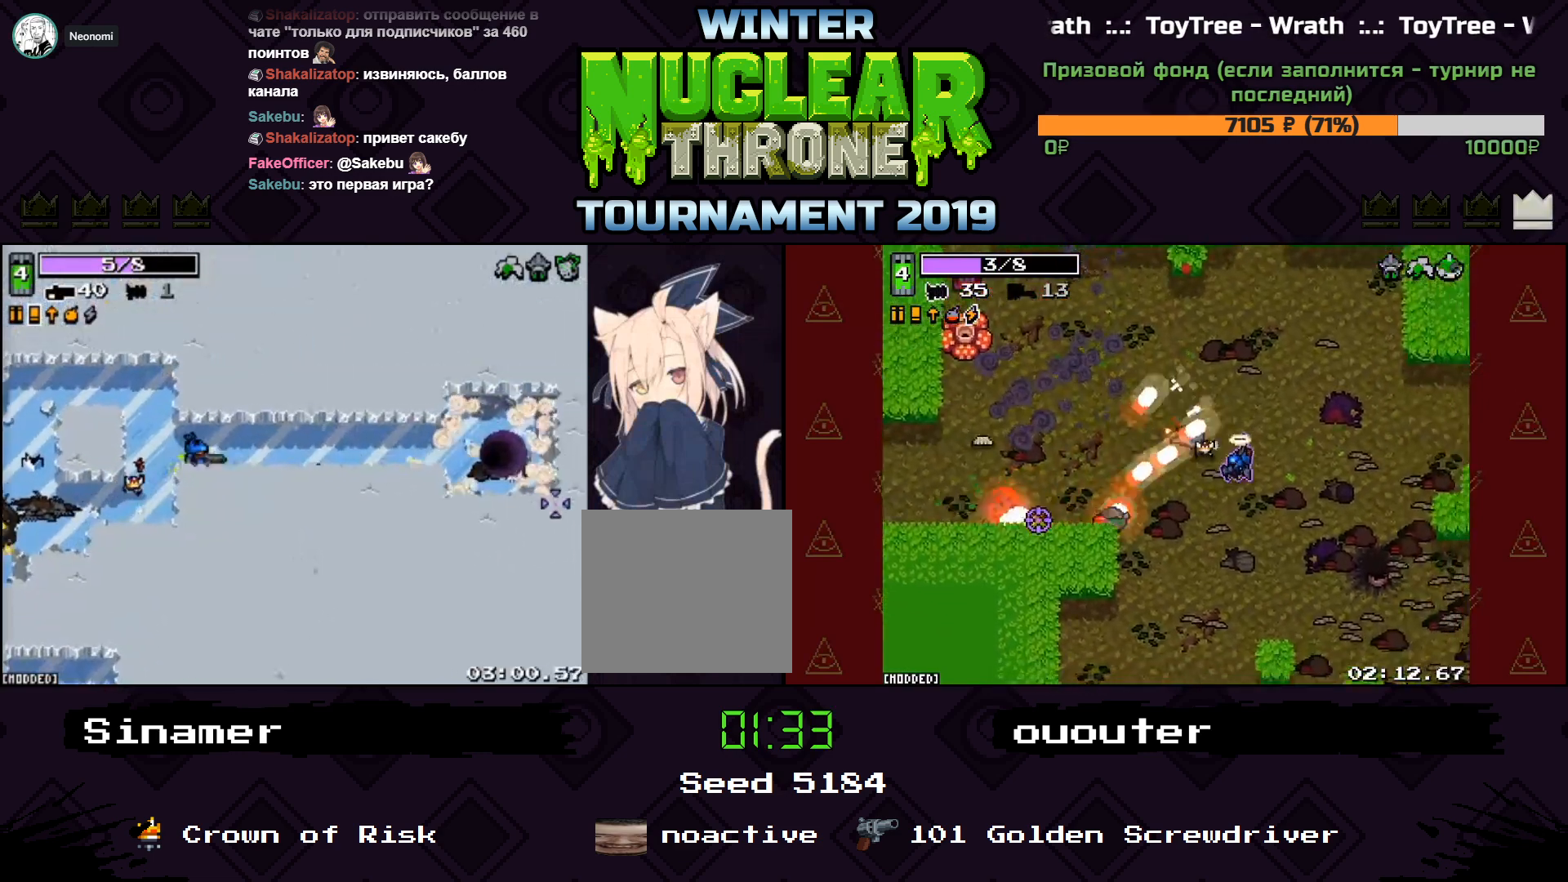
{"keys": ["d"], "events": []}
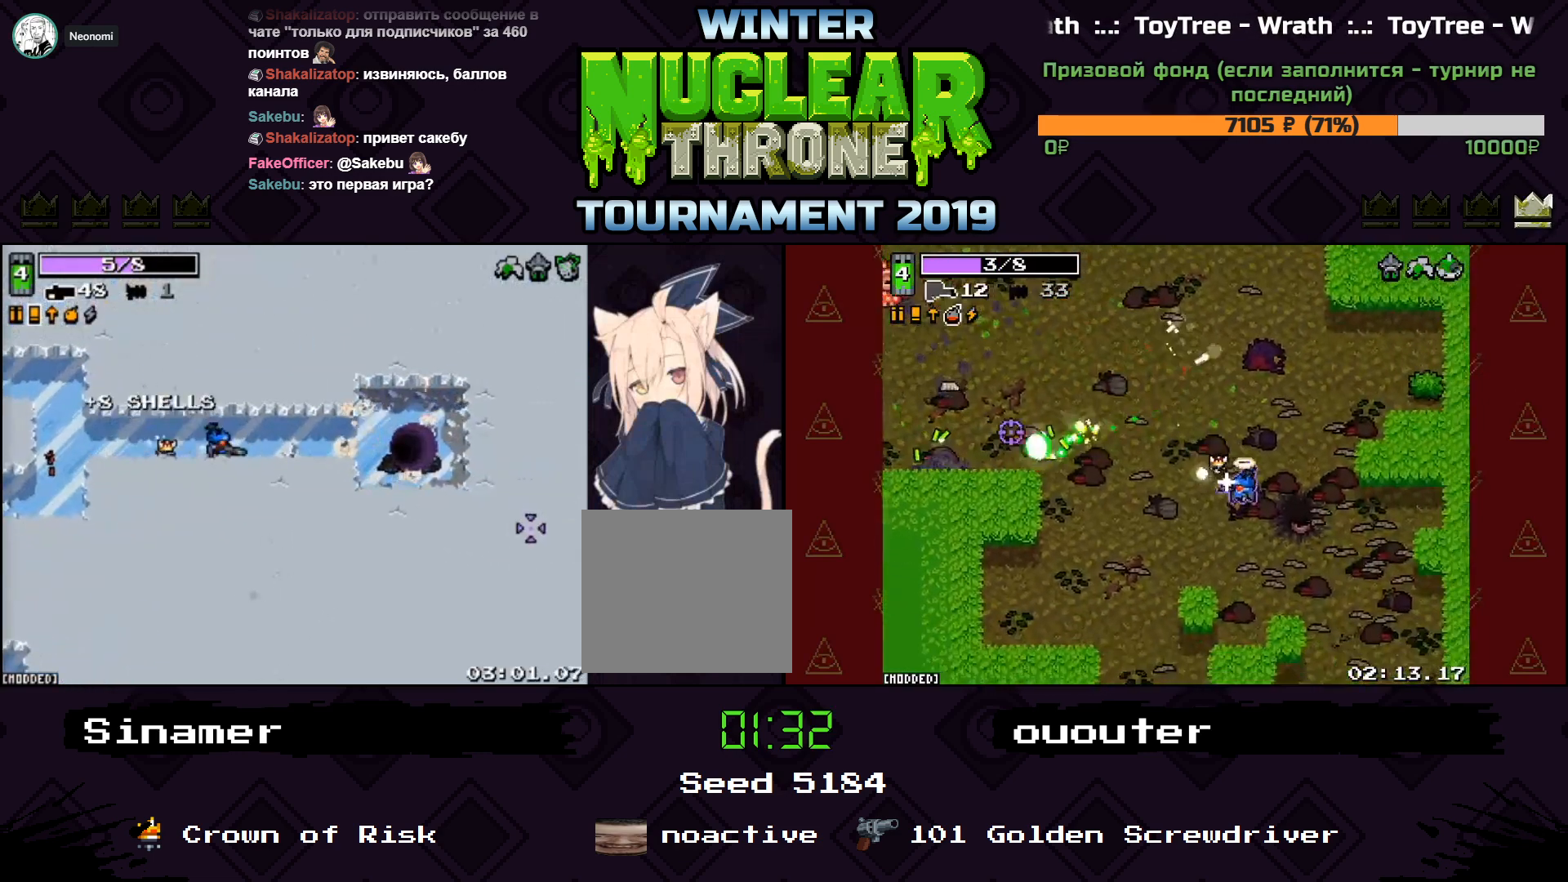
{"keys": ["d"], "events": []}
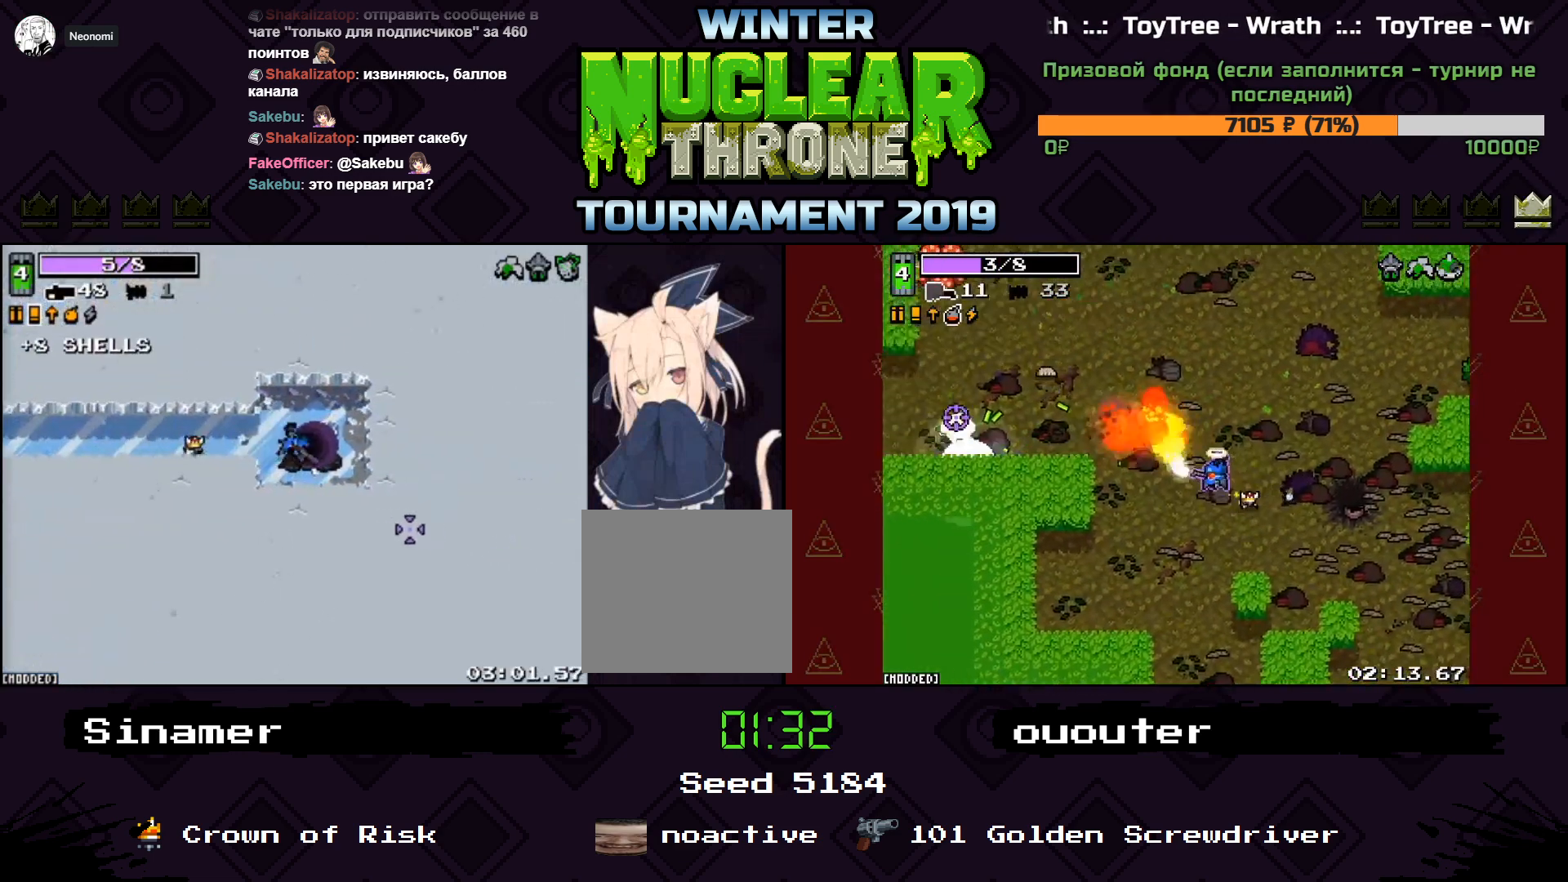
{"keys": [], "events": [[100, "d", "up"]]}
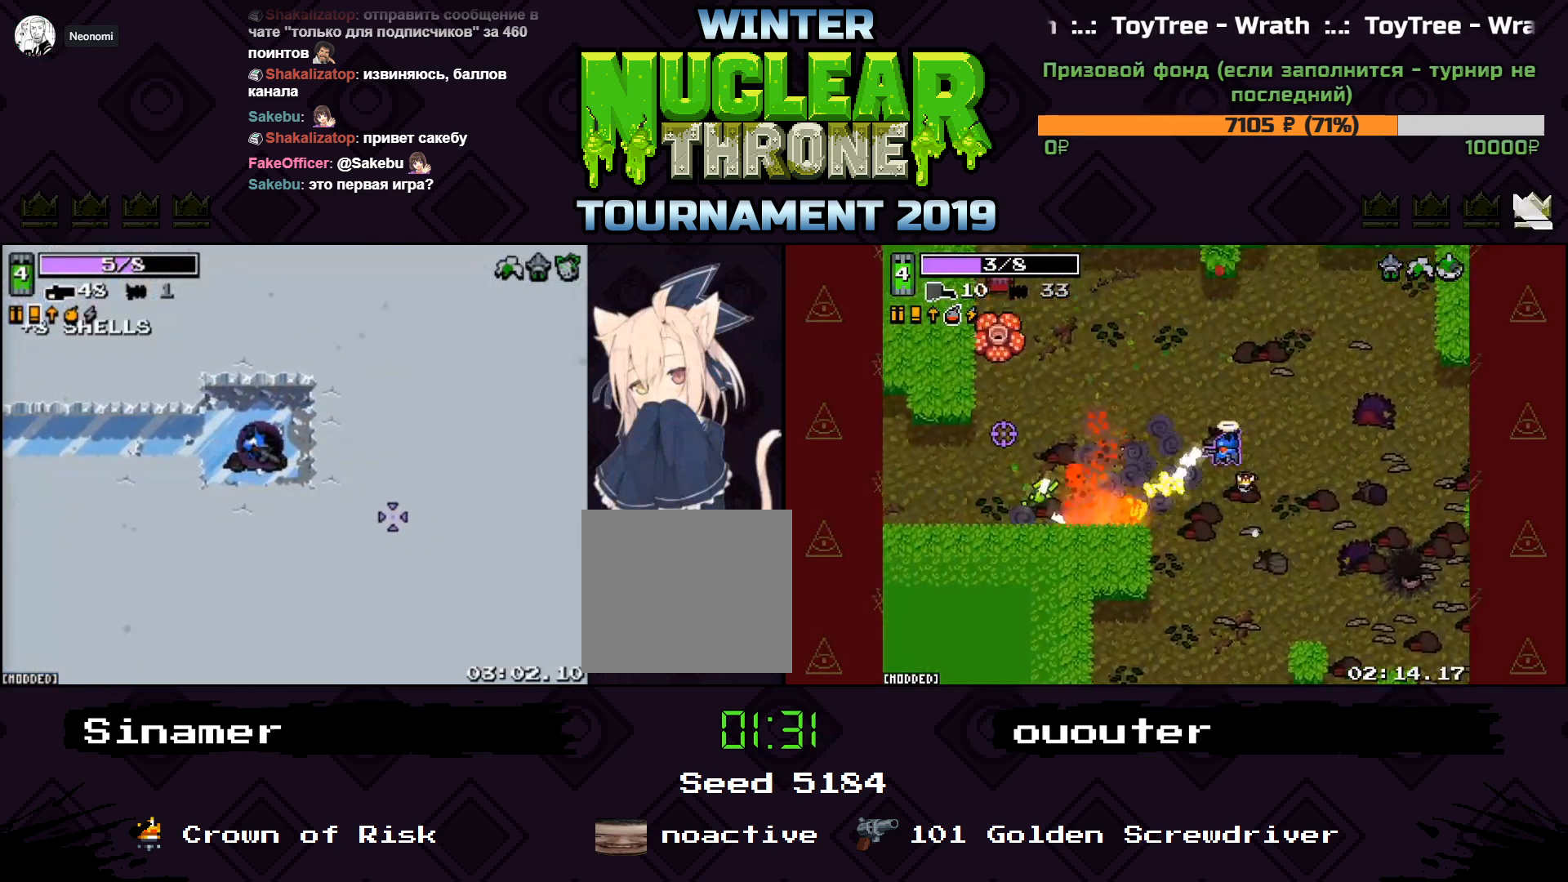
{"keys": [], "events": []}
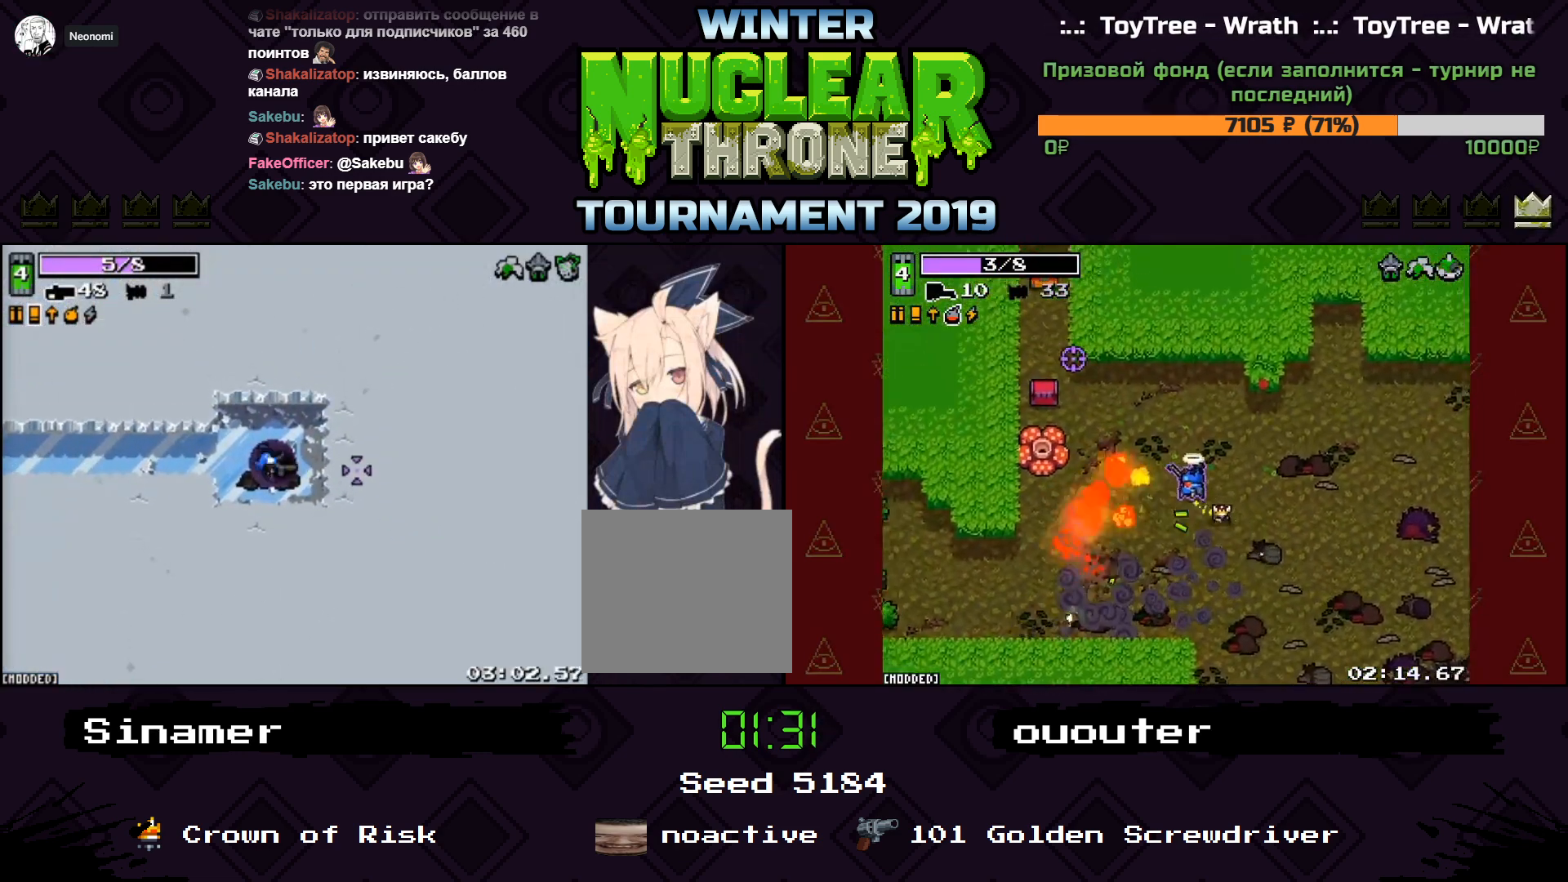
{"keys": [], "events": []}
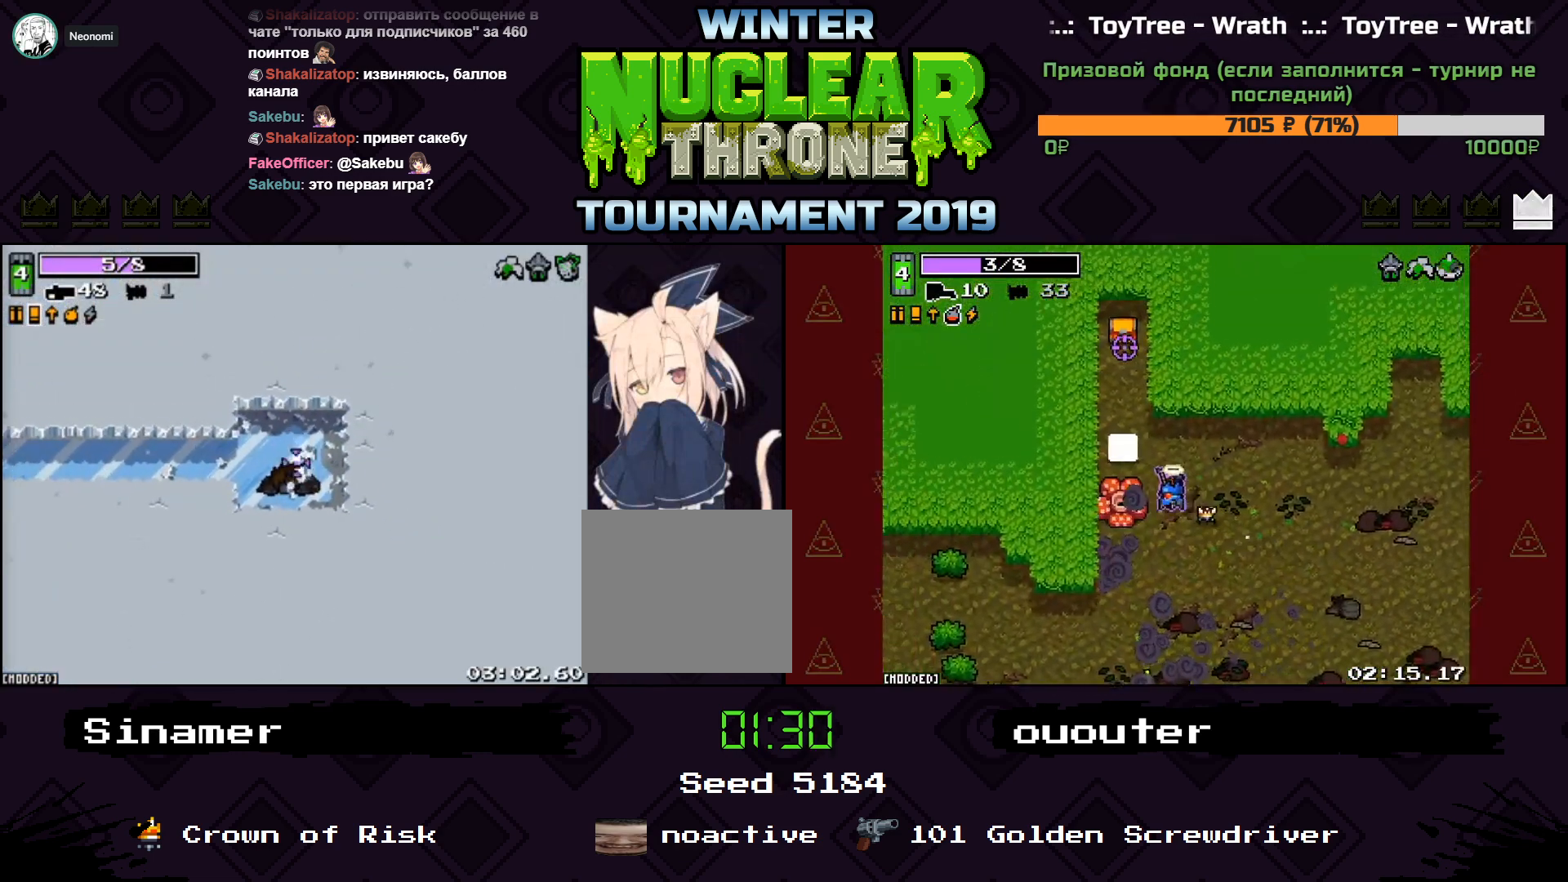
{"keys": [], "events": []}
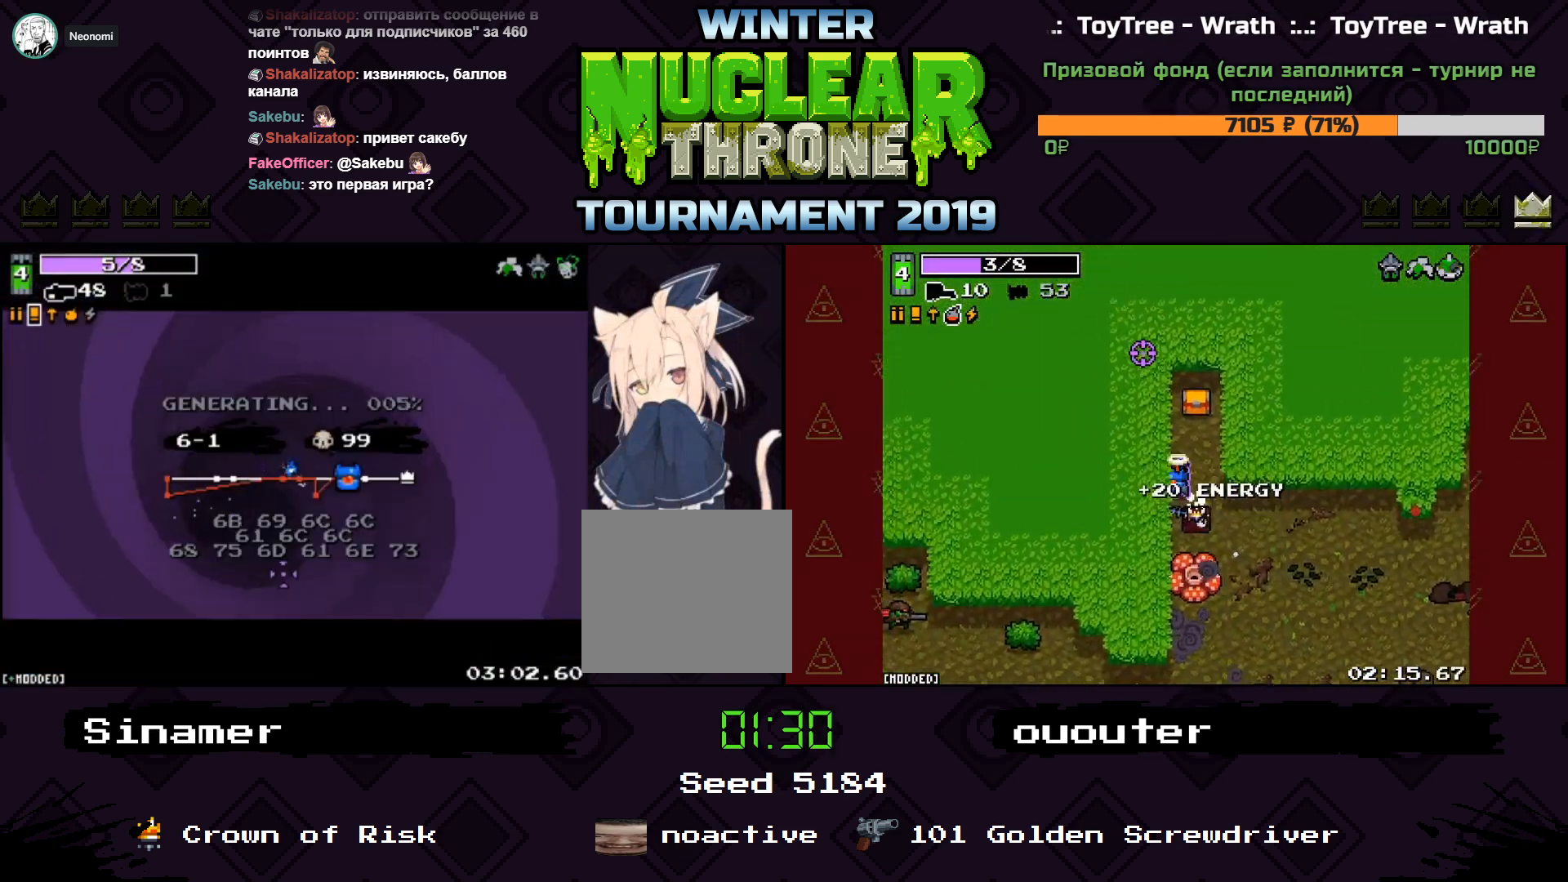
{"keys": [], "events": []}
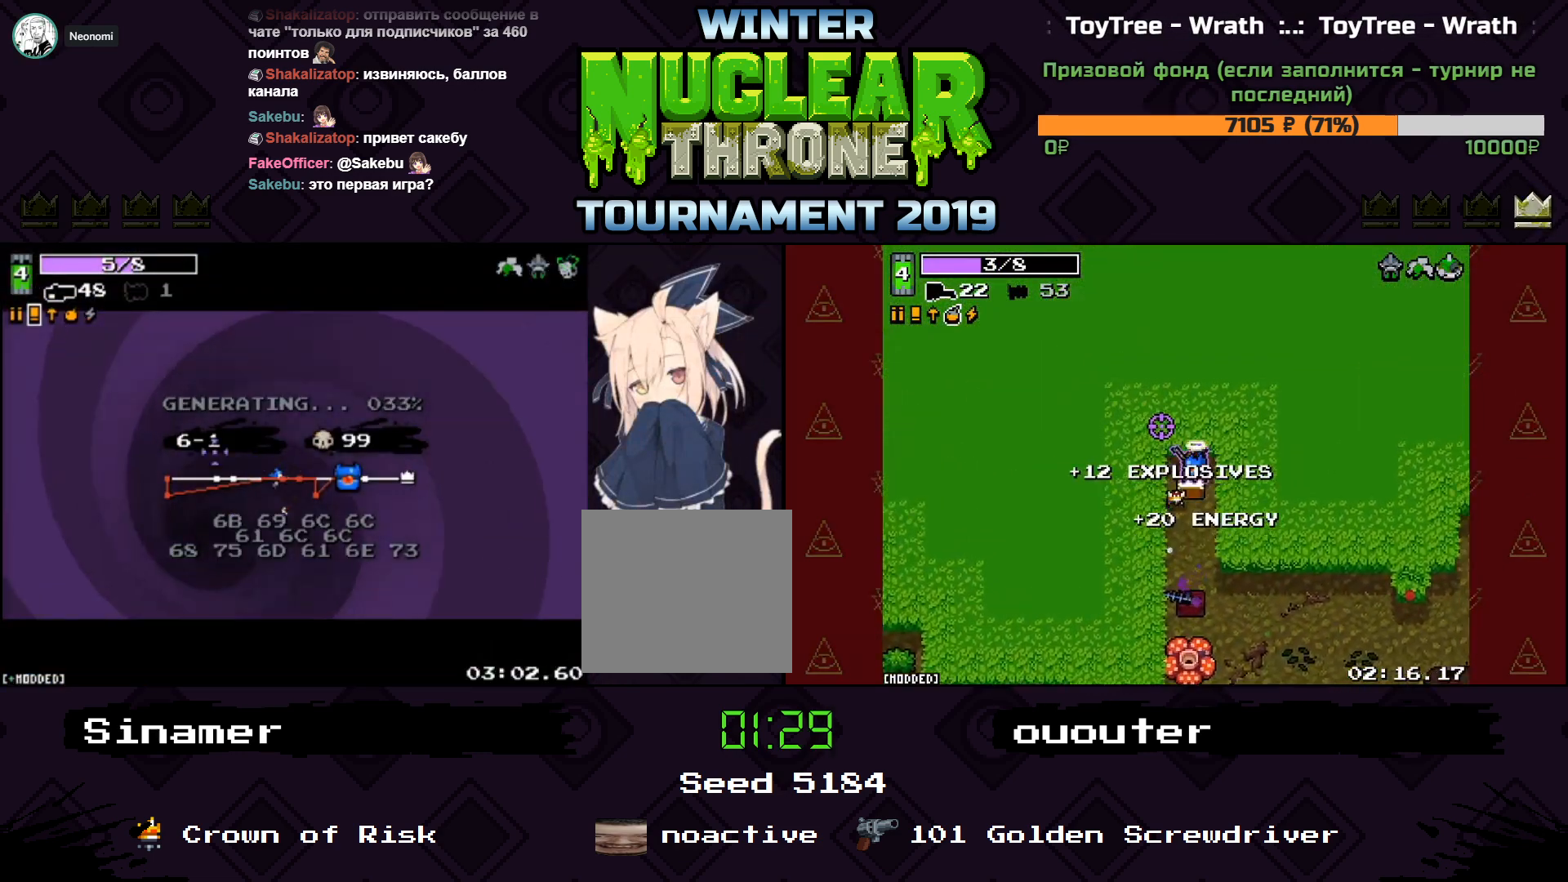
{"keys": [], "events": []}
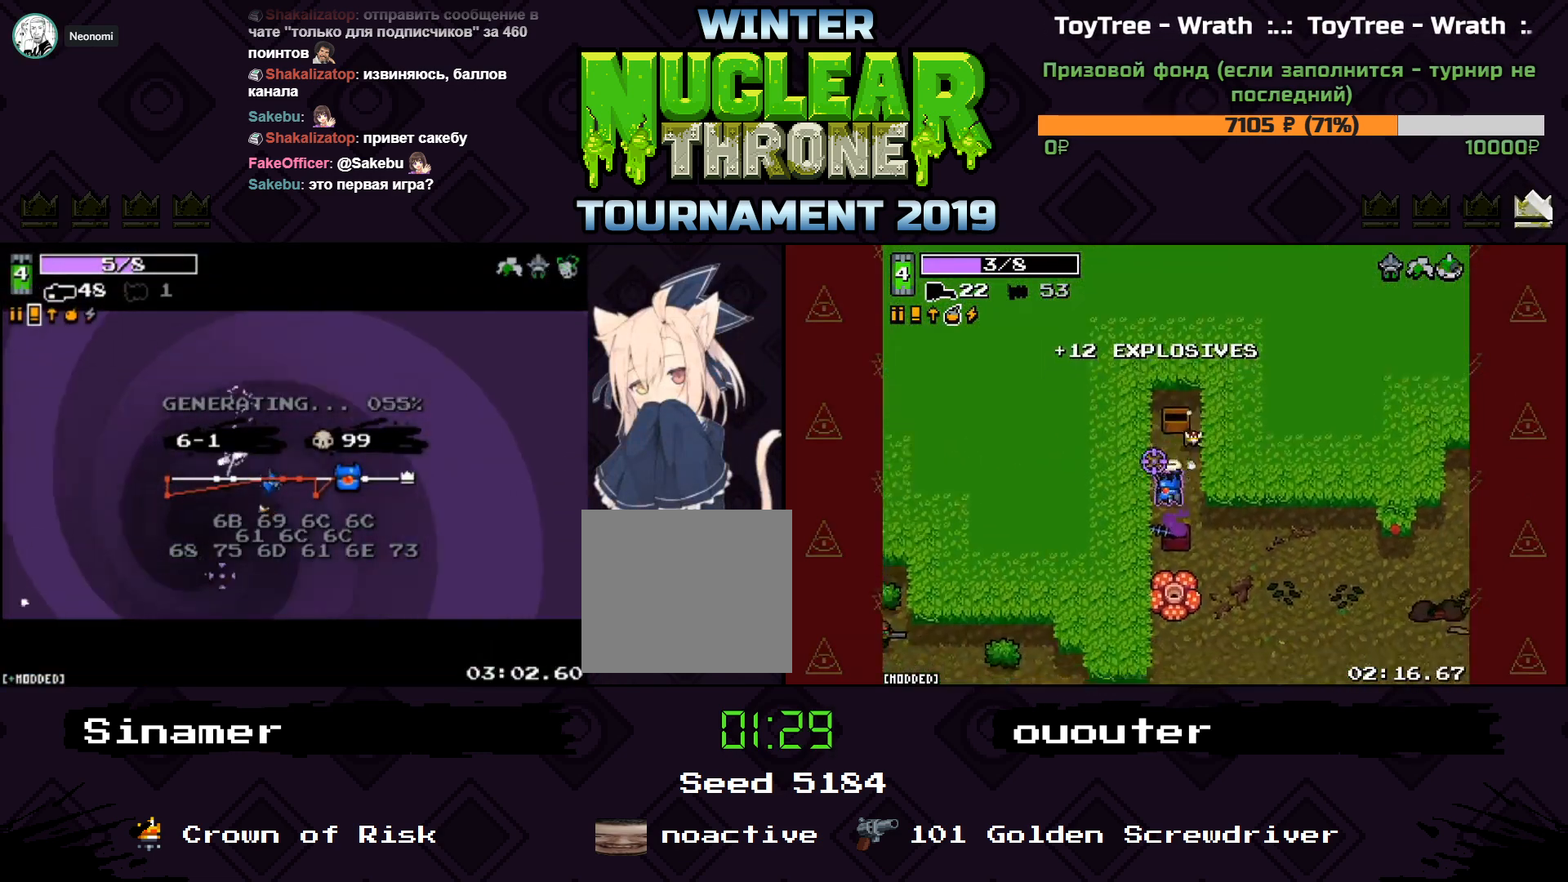
{"keys": [], "events": []}
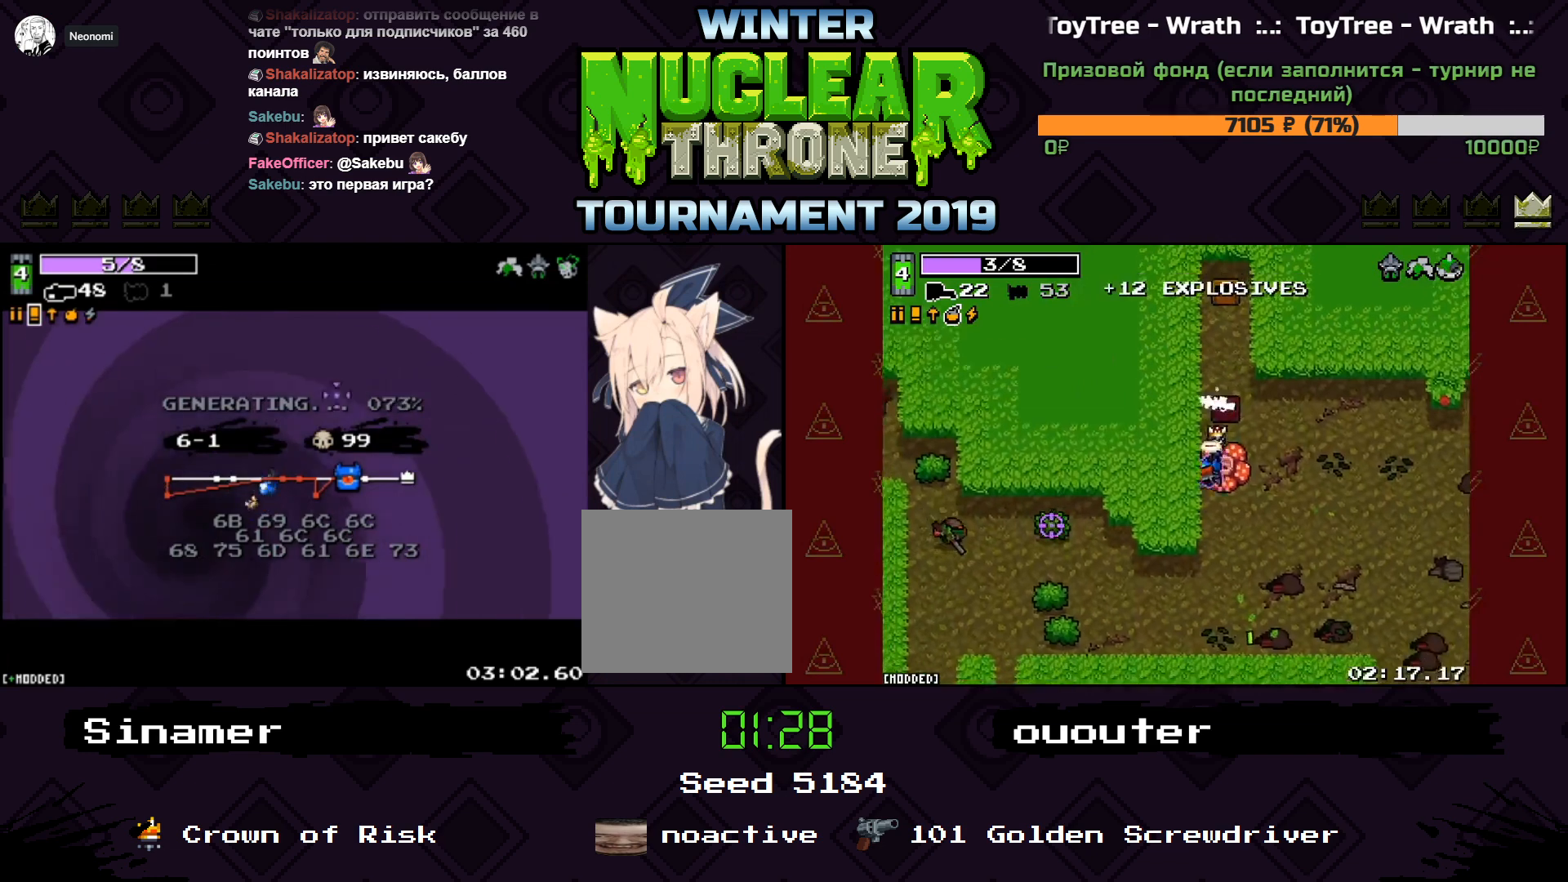
{"keys": [], "events": []}